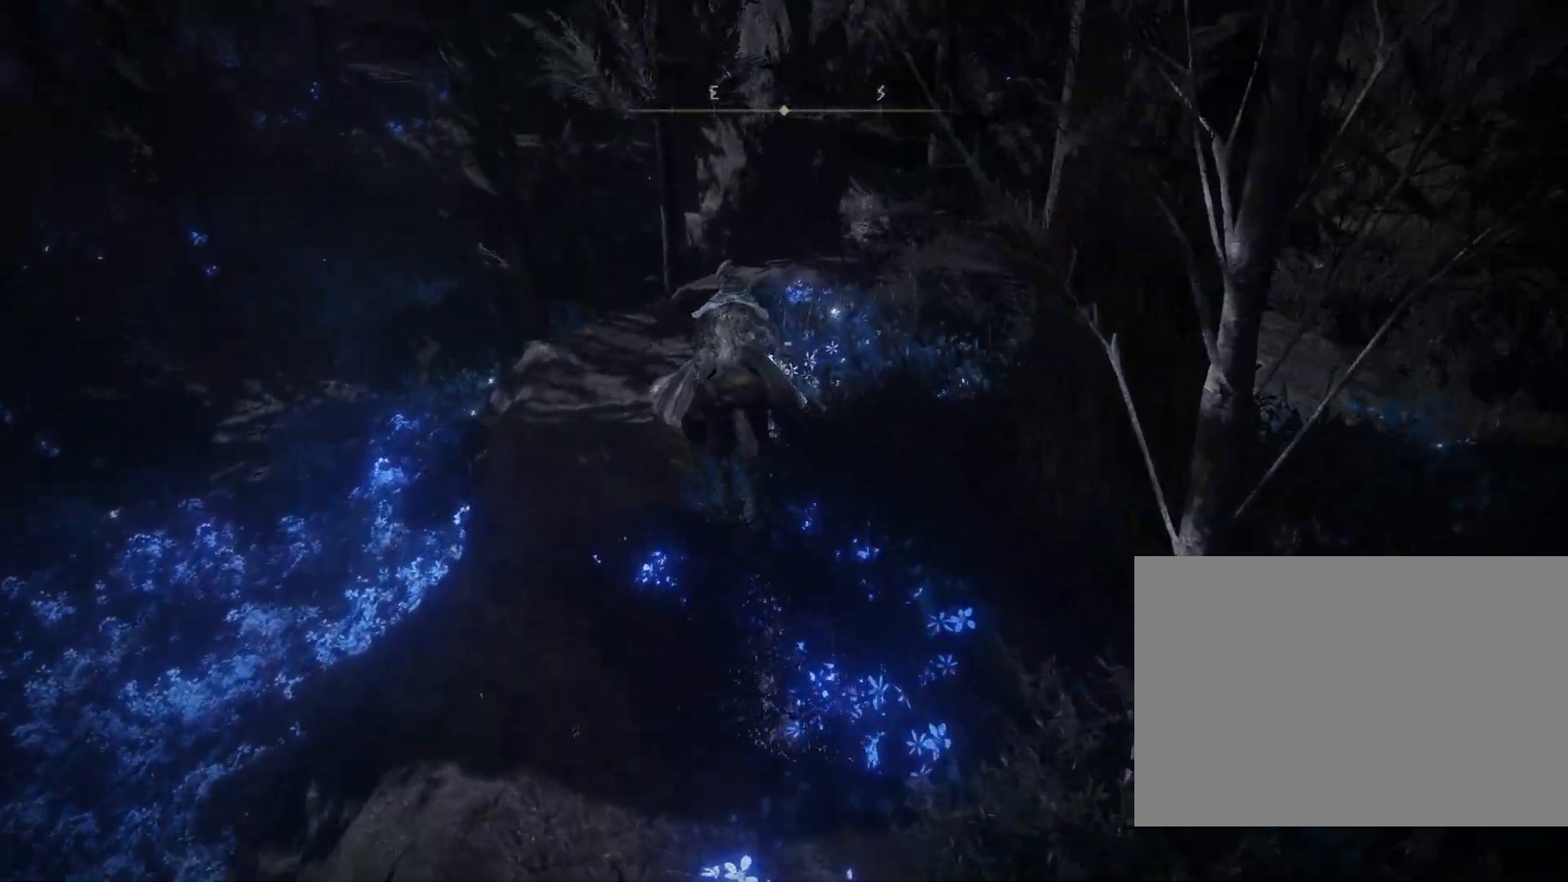
Gameplay with a controller (PlayStation layout); each line is a JSON object with the inputs held at the frame after it. "events" lists button and stick changes between this image and that frame as [ms after this image, input, new state], when the widget could be followed in between. Not read: L2.
{"buttons": ["CIRCLE"], "left_stick": "up", "right_stick": "down", "events": [[83, "right_stick", "down"]]}
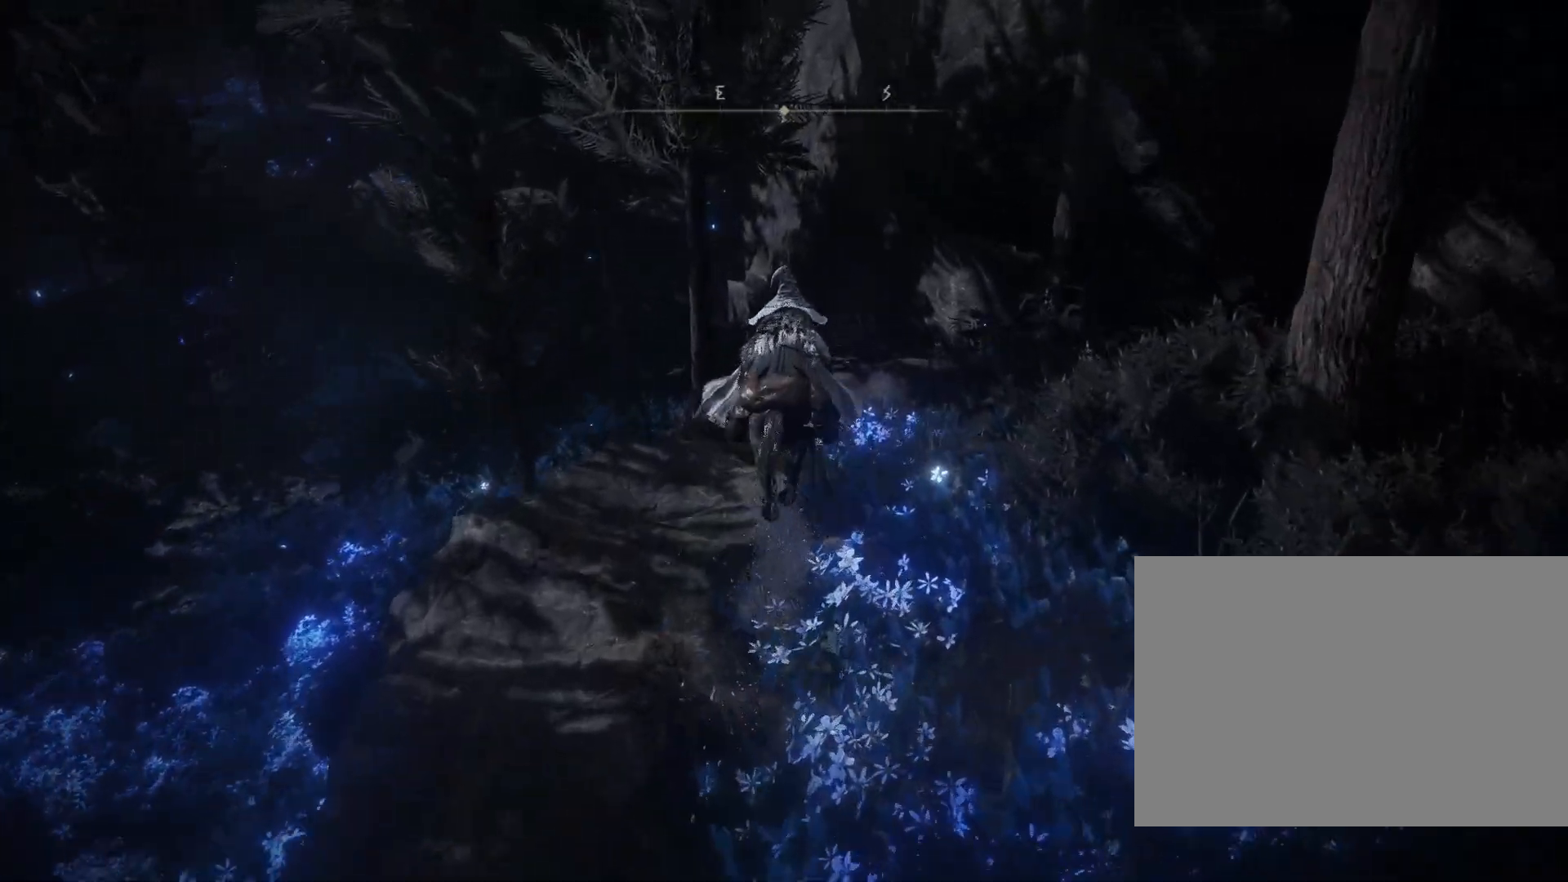
{"buttons": ["TRIANGLE"], "left_stick": "up", "right_stick": "center", "events": [[150, "CIRCLE", "up"], [283, "right_stick", "center"], [417, "TRIANGLE", "down"]]}
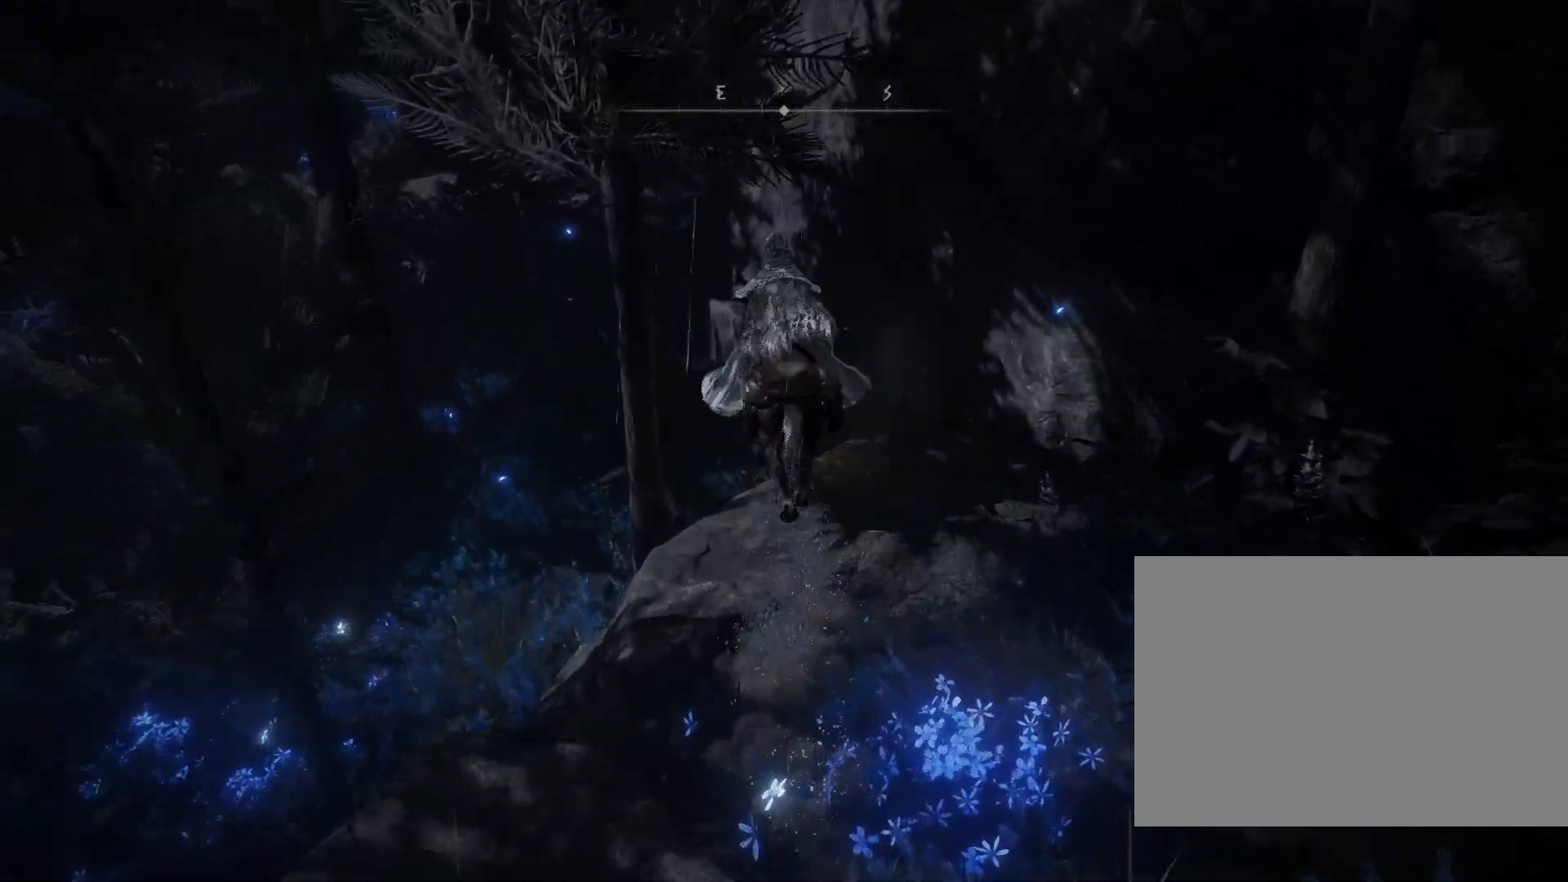
{"buttons": [], "left_stick": "up", "right_stick": "center", "events": [[167, "TRIANGLE", "up"], [233, "right_stick", "down-left"], [433, "right_stick", "center"]]}
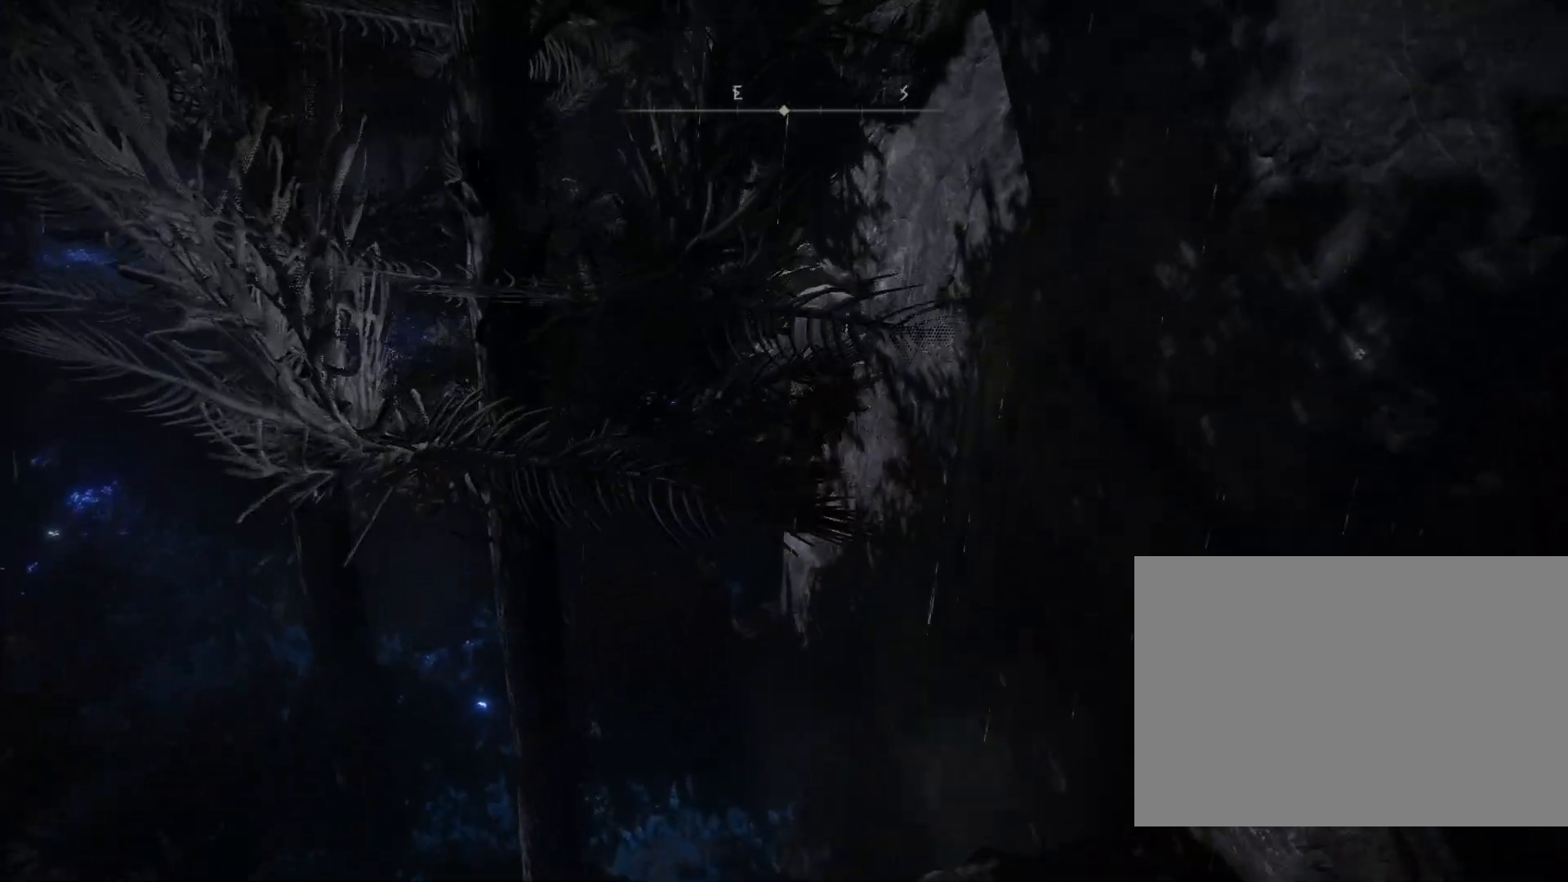
{"buttons": ["TRIANGLE"], "left_stick": "up", "right_stick": "center", "events": [[400, "TRIANGLE", "down"]]}
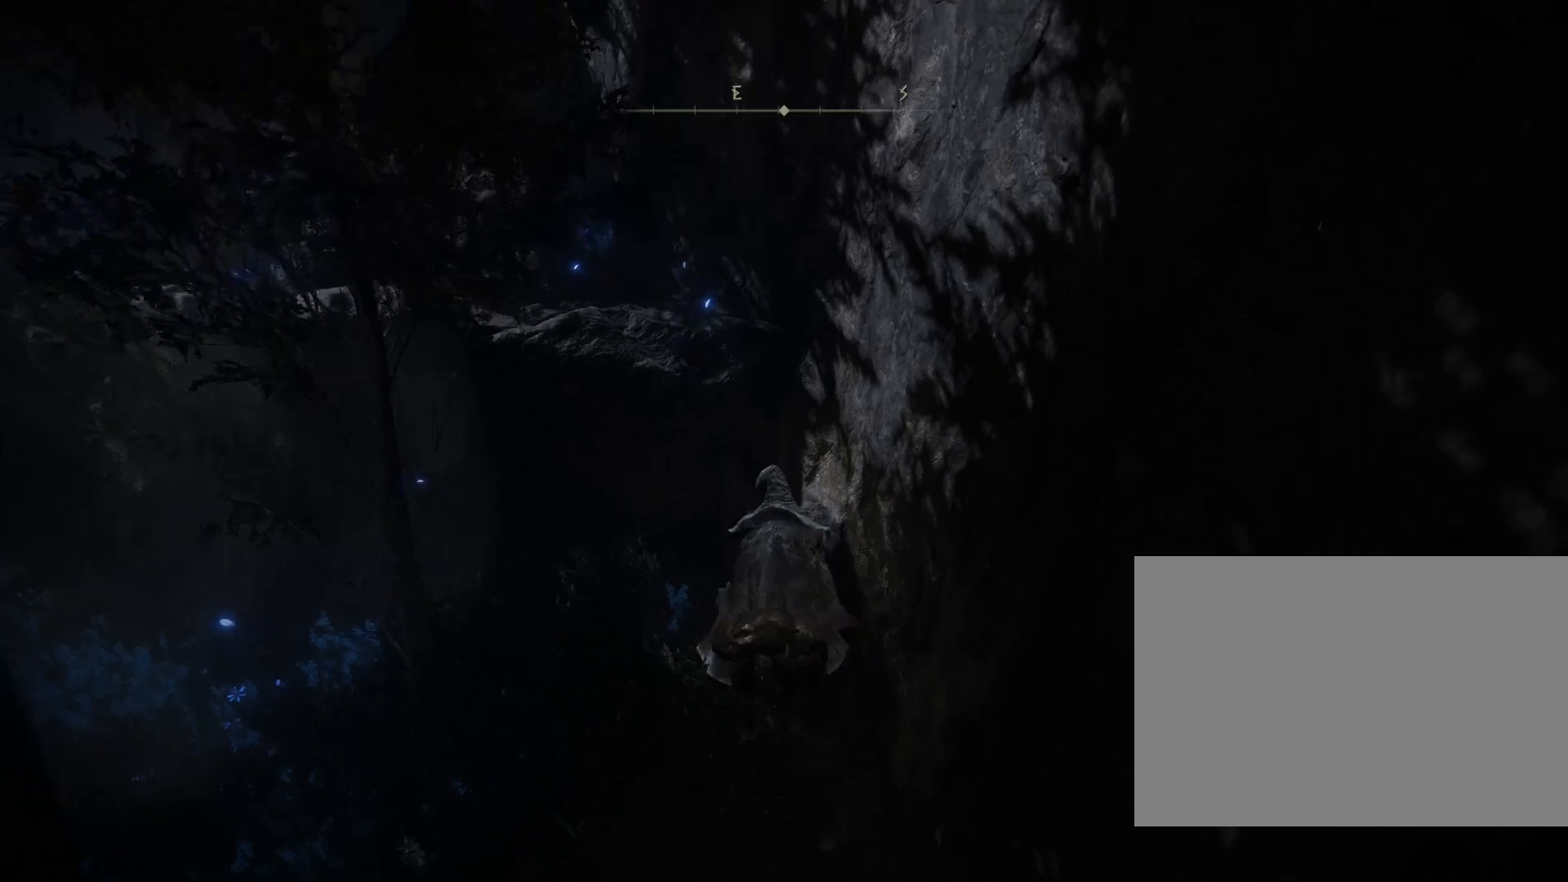
{"buttons": ["TRIANGLE"], "left_stick": "up", "right_stick": "center", "events": [[117, "TRIANGLE", "up"], [250, "right_stick", "left"], [417, "TRIANGLE", "down"], [450, "right_stick", "center"]]}
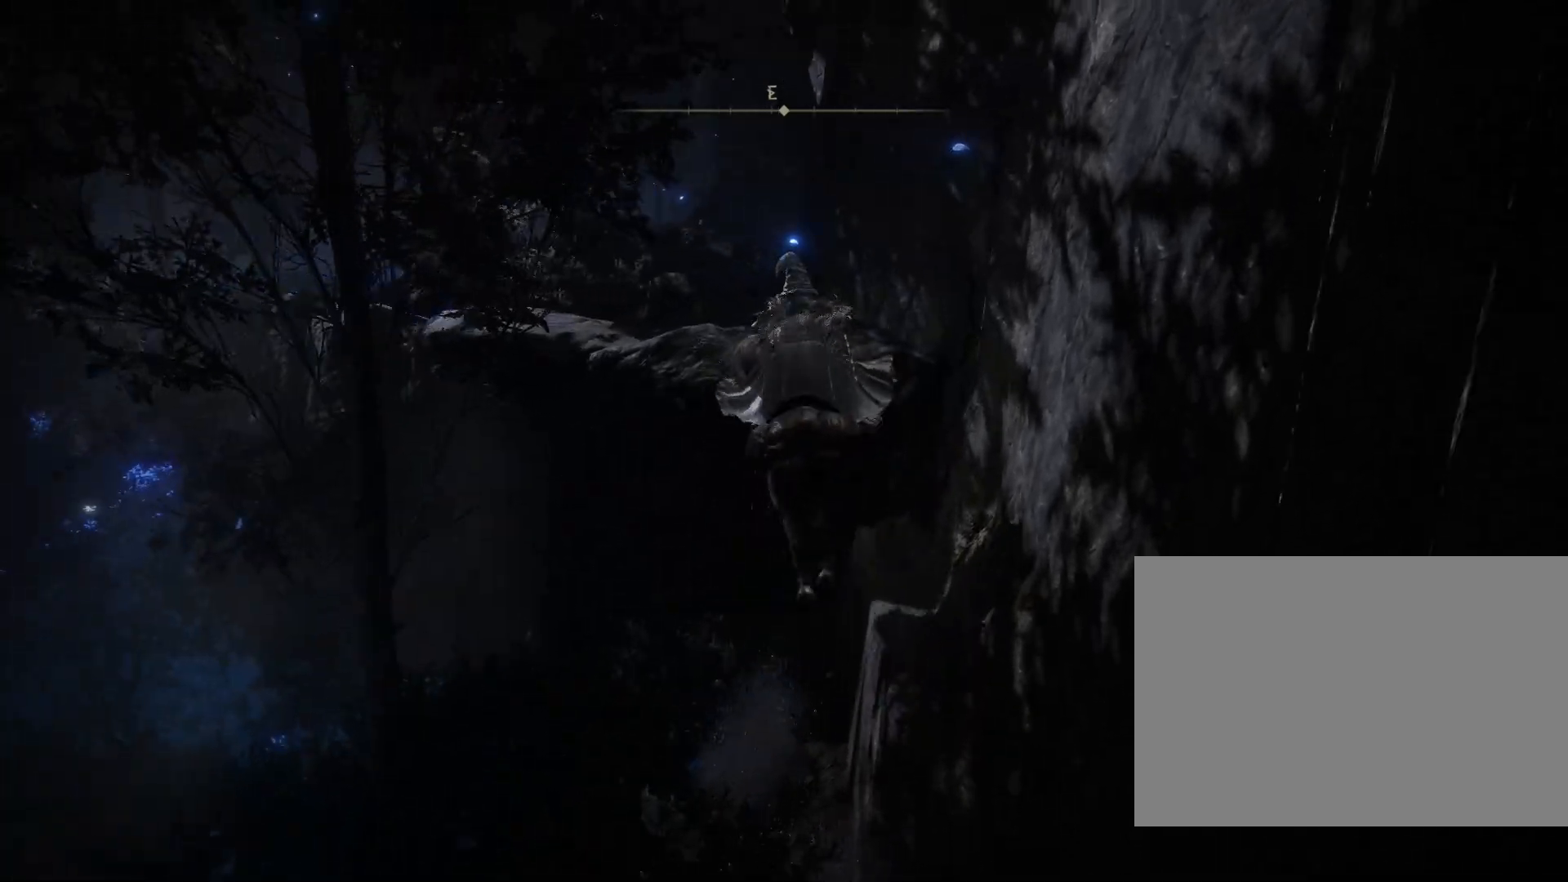
{"buttons": [], "left_stick": "up-left", "right_stick": "down-left", "events": [[67, "left_stick", "up-left"], [167, "TRIANGLE", "up"], [433, "right_stick", "down-left"]]}
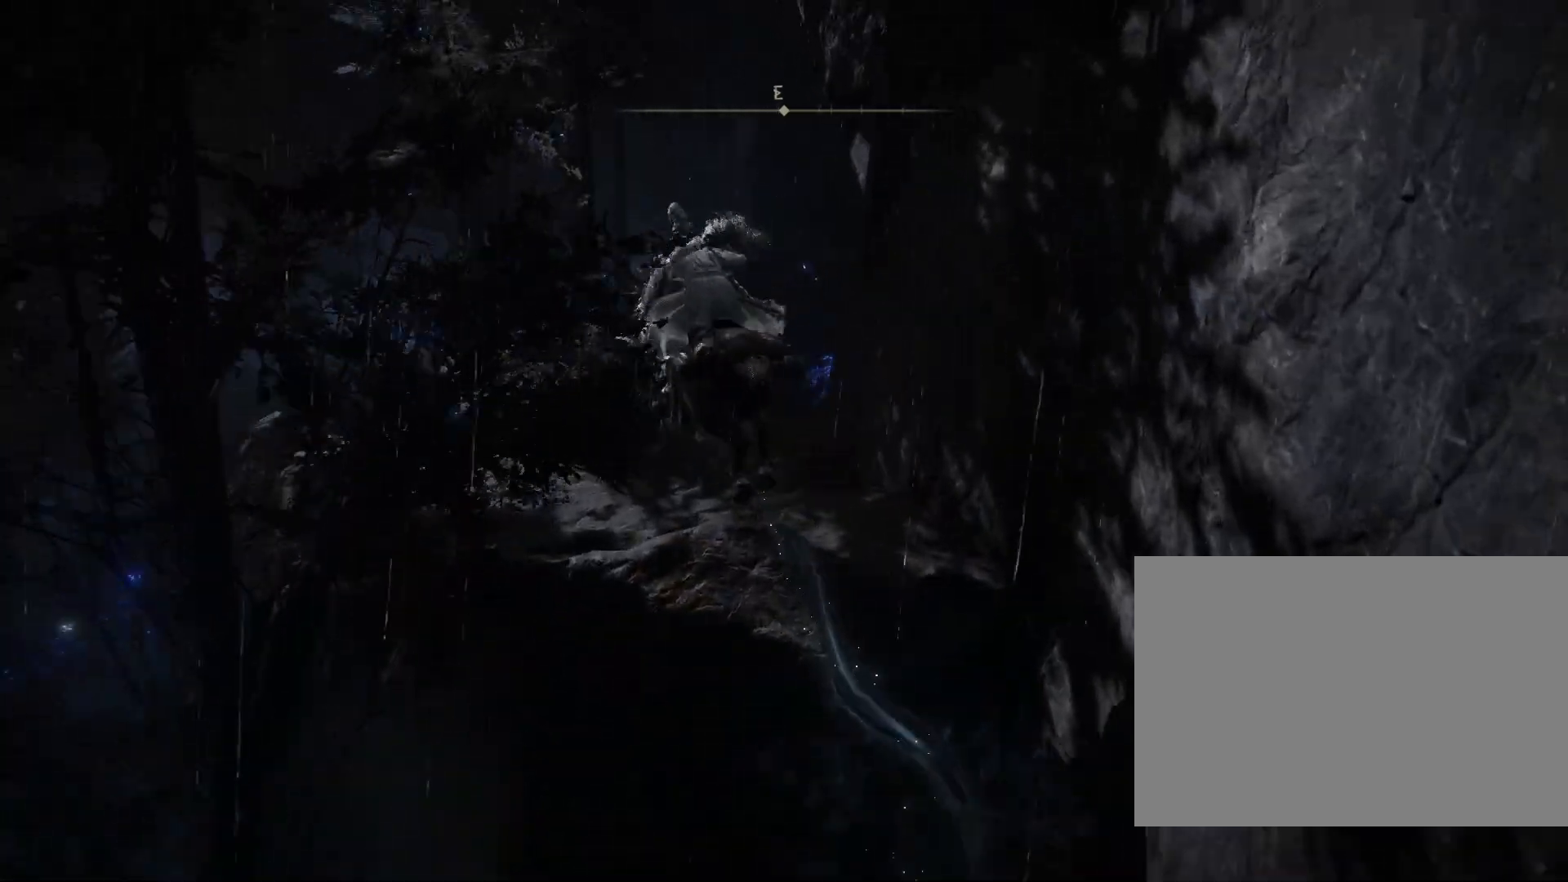
{"buttons": ["CIRCLE"], "left_stick": "up", "right_stick": "down", "events": [[17, "left_stick", "up"], [167, "right_stick", "center"], [367, "CIRCLE", "down"], [367, "right_stick", "down"]]}
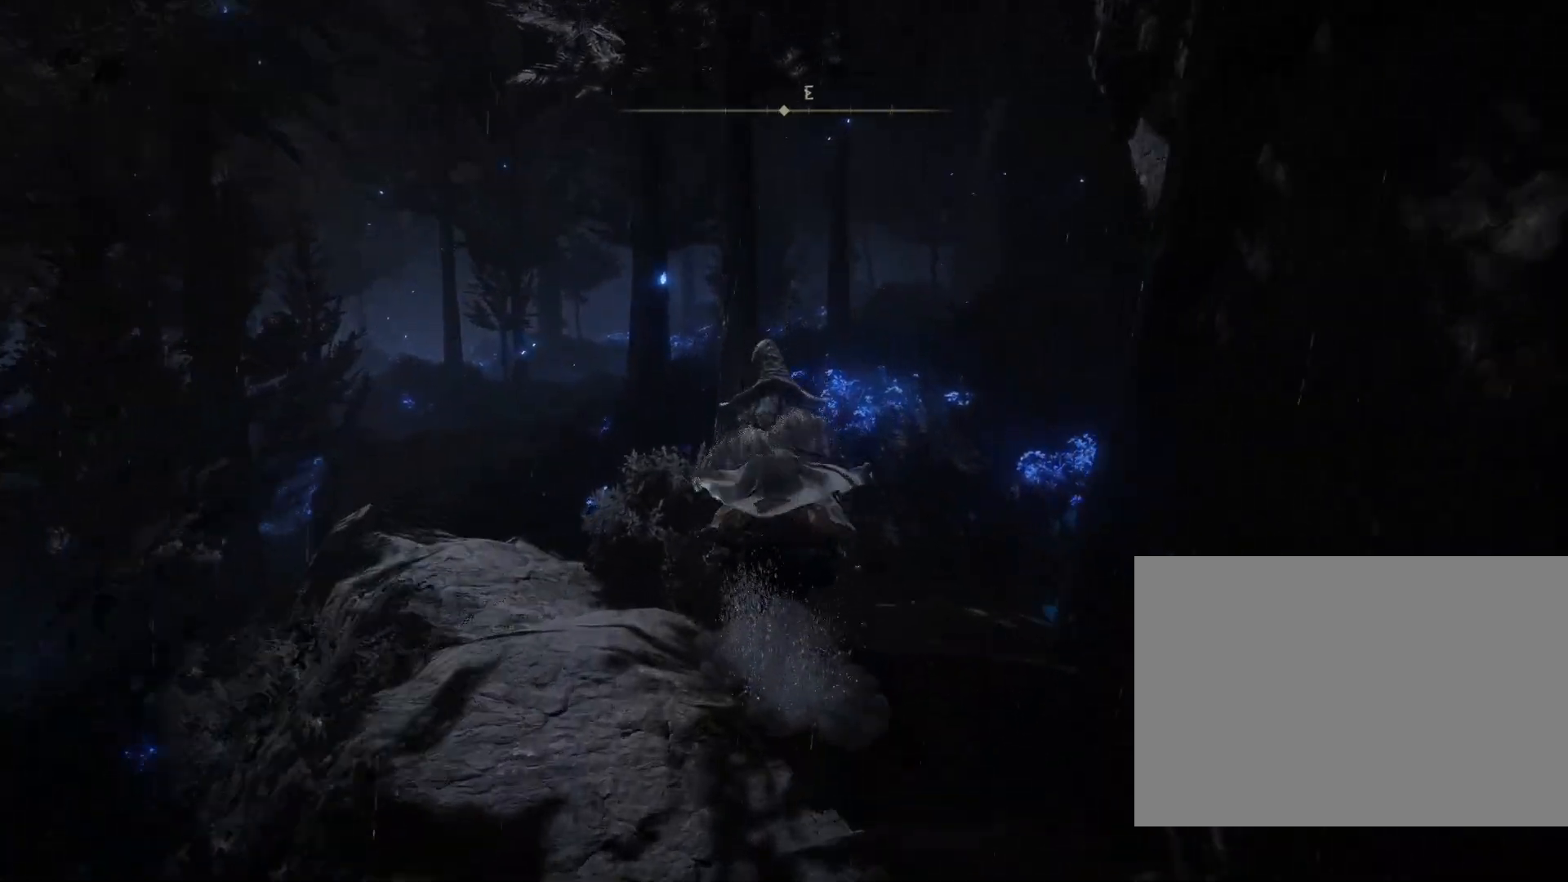
{"buttons": ["CIRCLE"], "left_stick": "up", "right_stick": "down-right", "events": [[17, "right_stick", "down-right"]]}
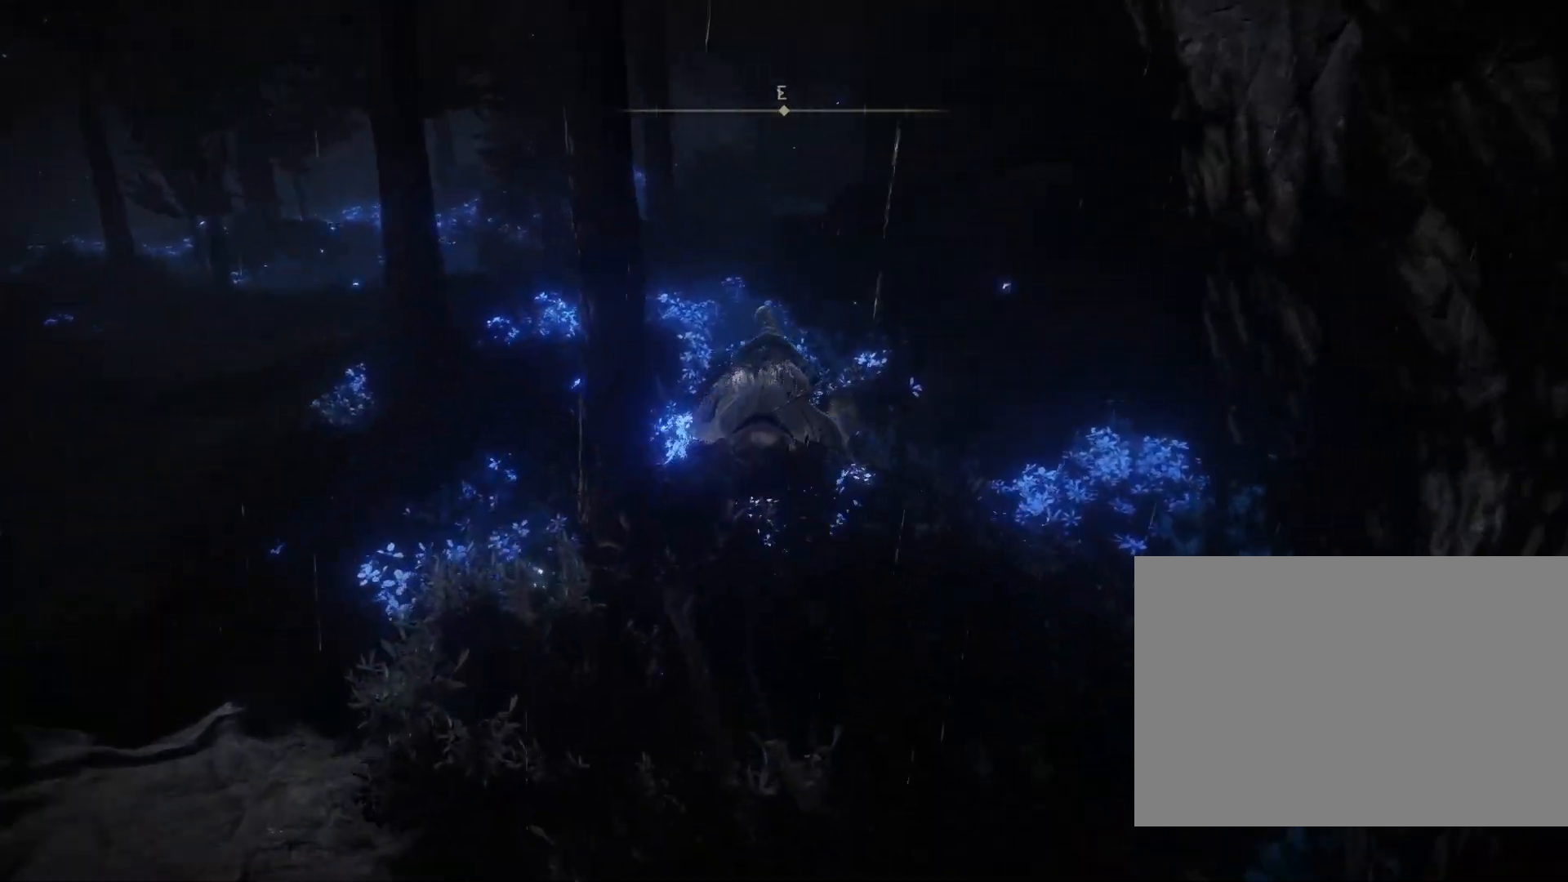
{"buttons": ["CIRCLE"], "left_stick": "up", "right_stick": "down-right", "events": []}
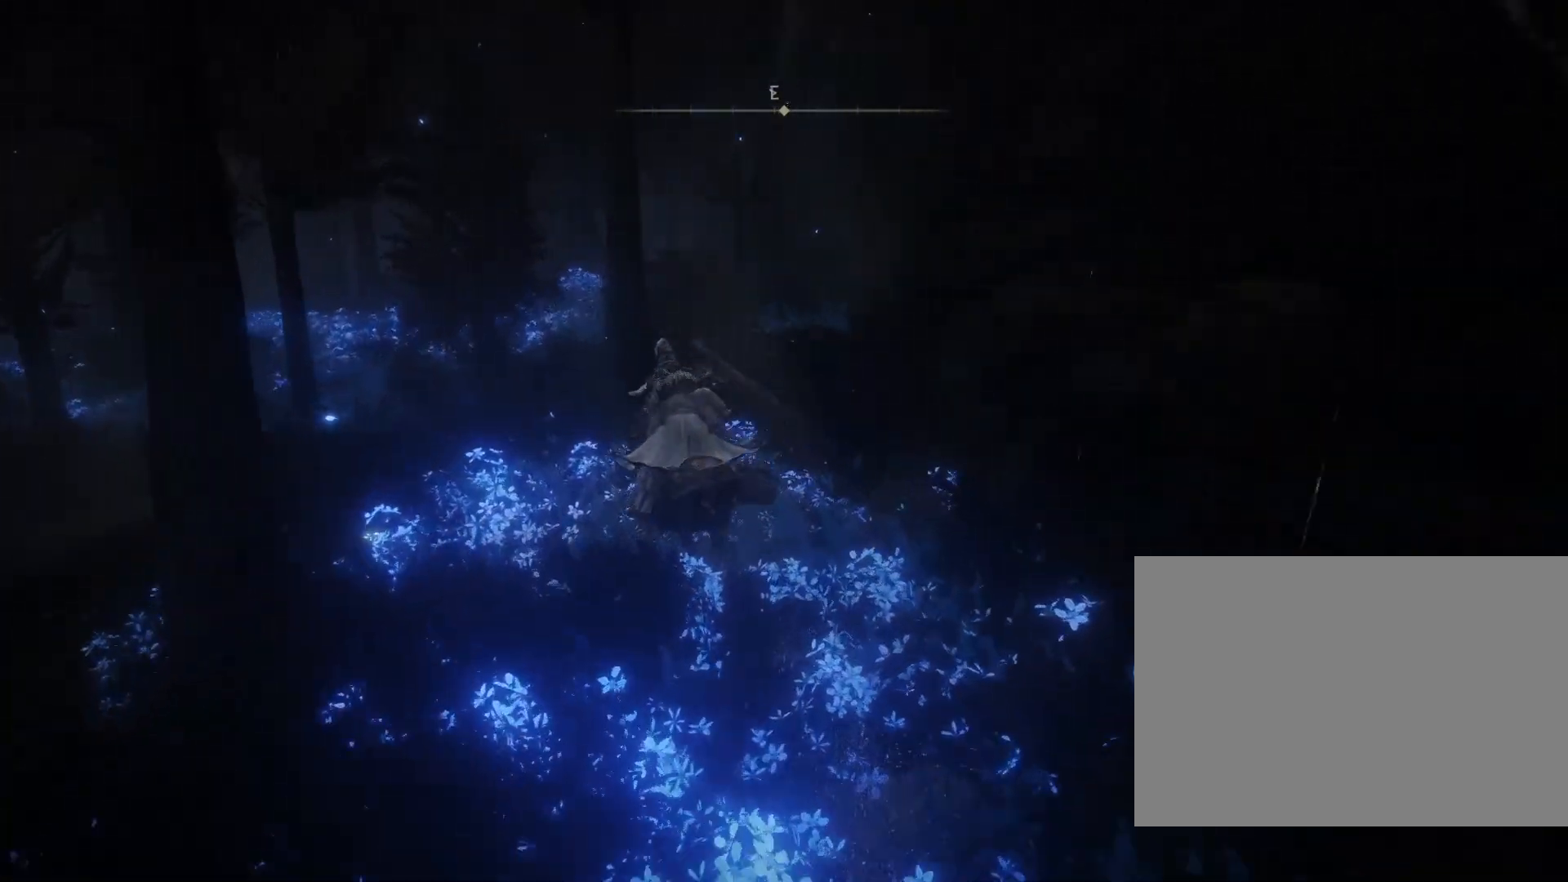
{"buttons": ["CIRCLE"], "left_stick": "up", "right_stick": "down-right", "events": []}
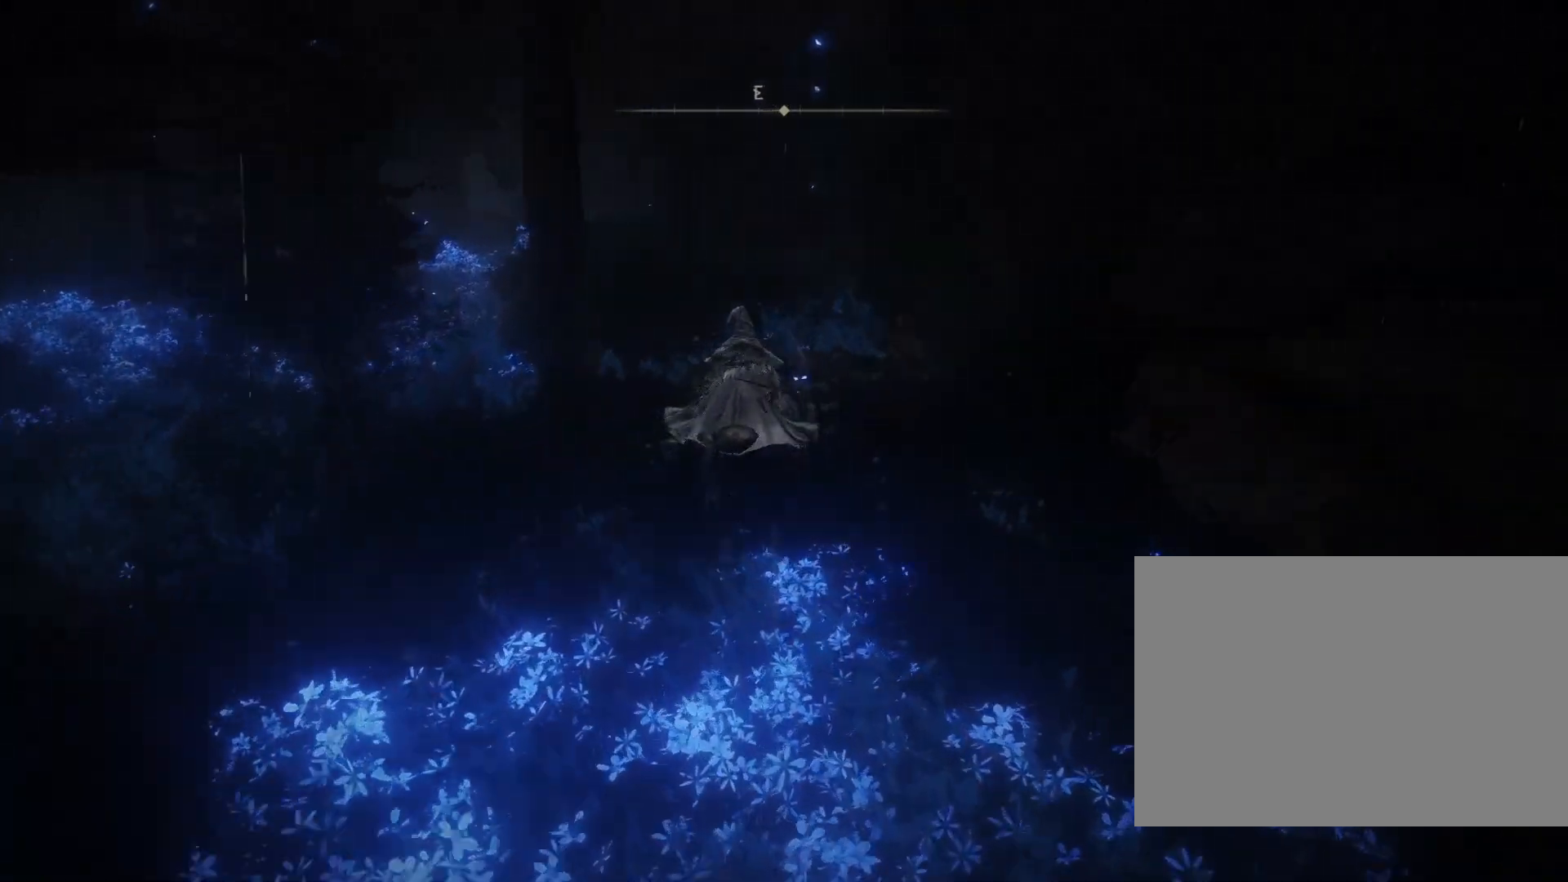
{"buttons": ["CIRCLE"], "left_stick": "up-left", "right_stick": "down-right", "events": [[17, "left_stick", "up-left"]]}
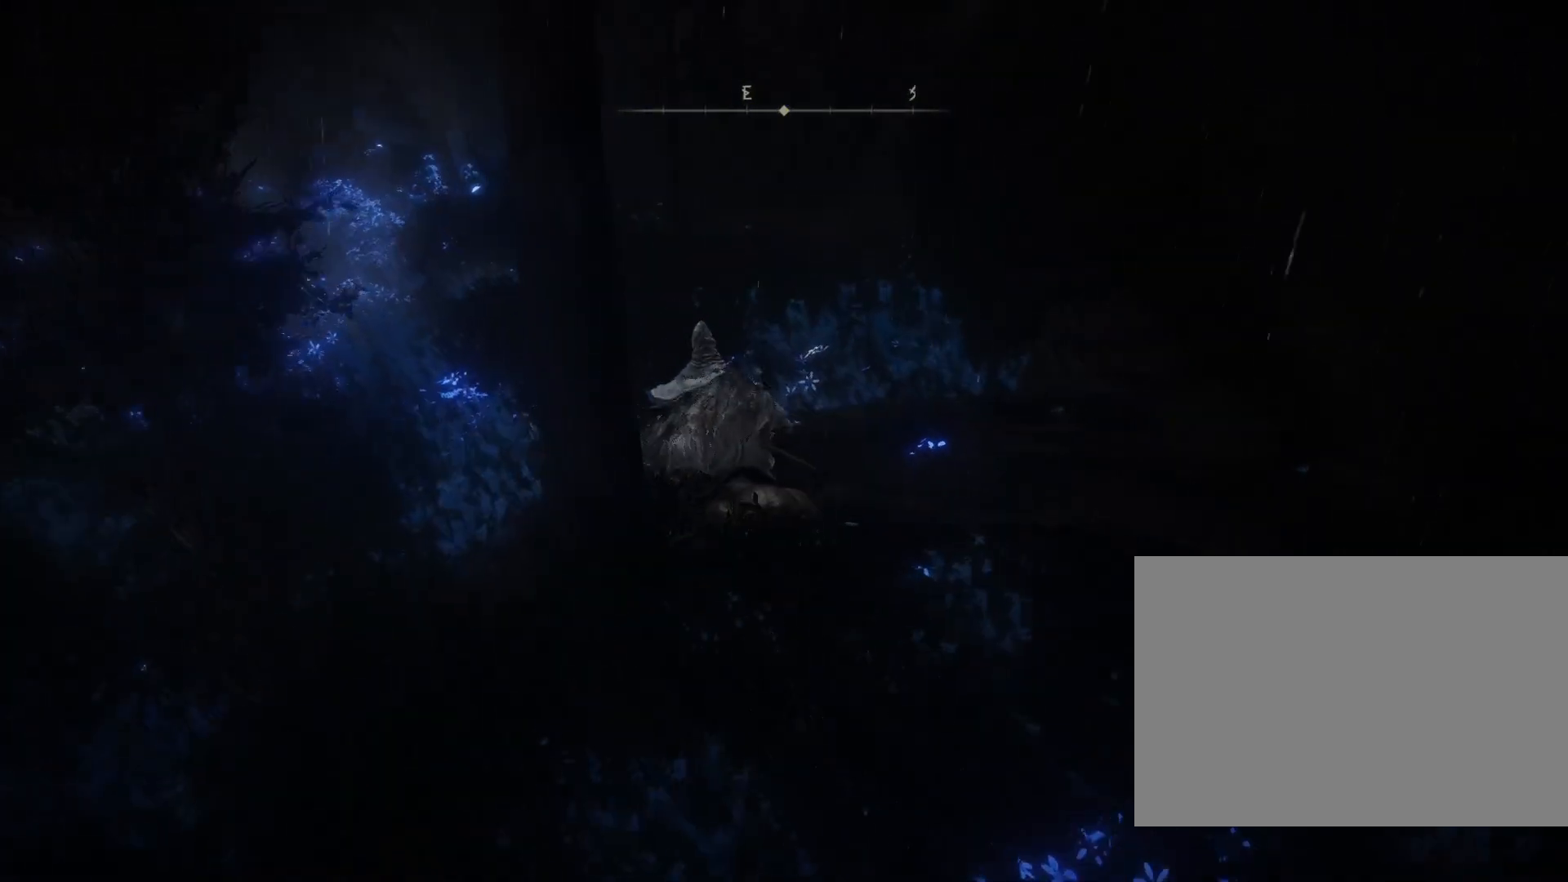
{"buttons": [], "left_stick": "up-left", "right_stick": "down-left", "events": [[100, "left_stick", "up"], [150, "right_stick", "center"], [183, "CIRCLE", "up"], [233, "TRIANGLE", "down"], [283, "left_stick", "up-left"], [433, "TRIANGLE", "up"], [500, "right_stick", "down-left"]]}
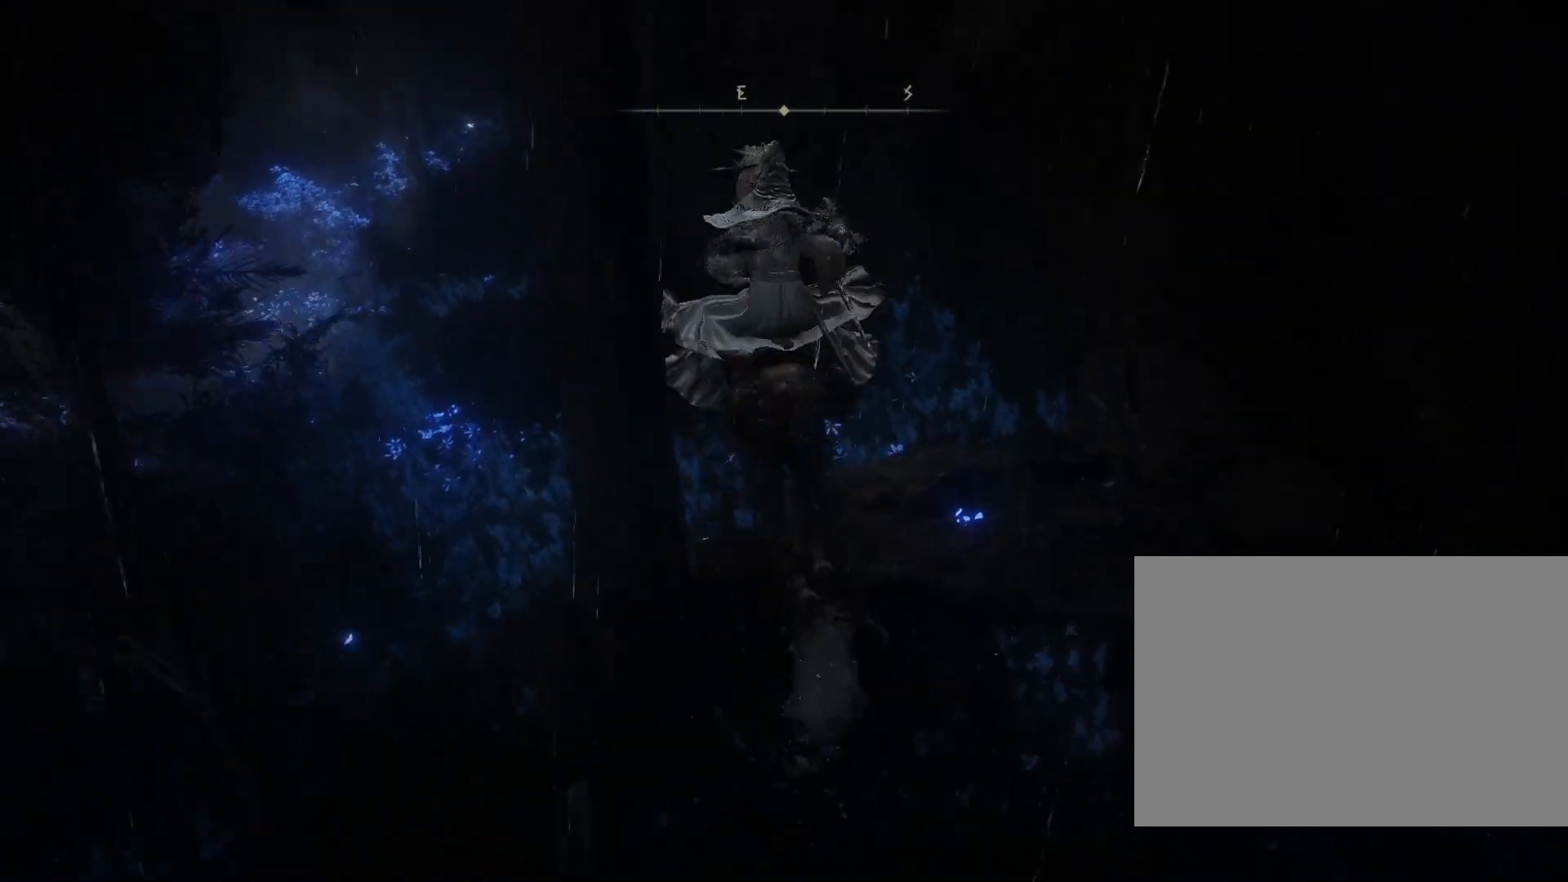
{"buttons": [], "left_stick": "up-left", "right_stick": "center", "events": [[267, "right_stick", "center"]]}
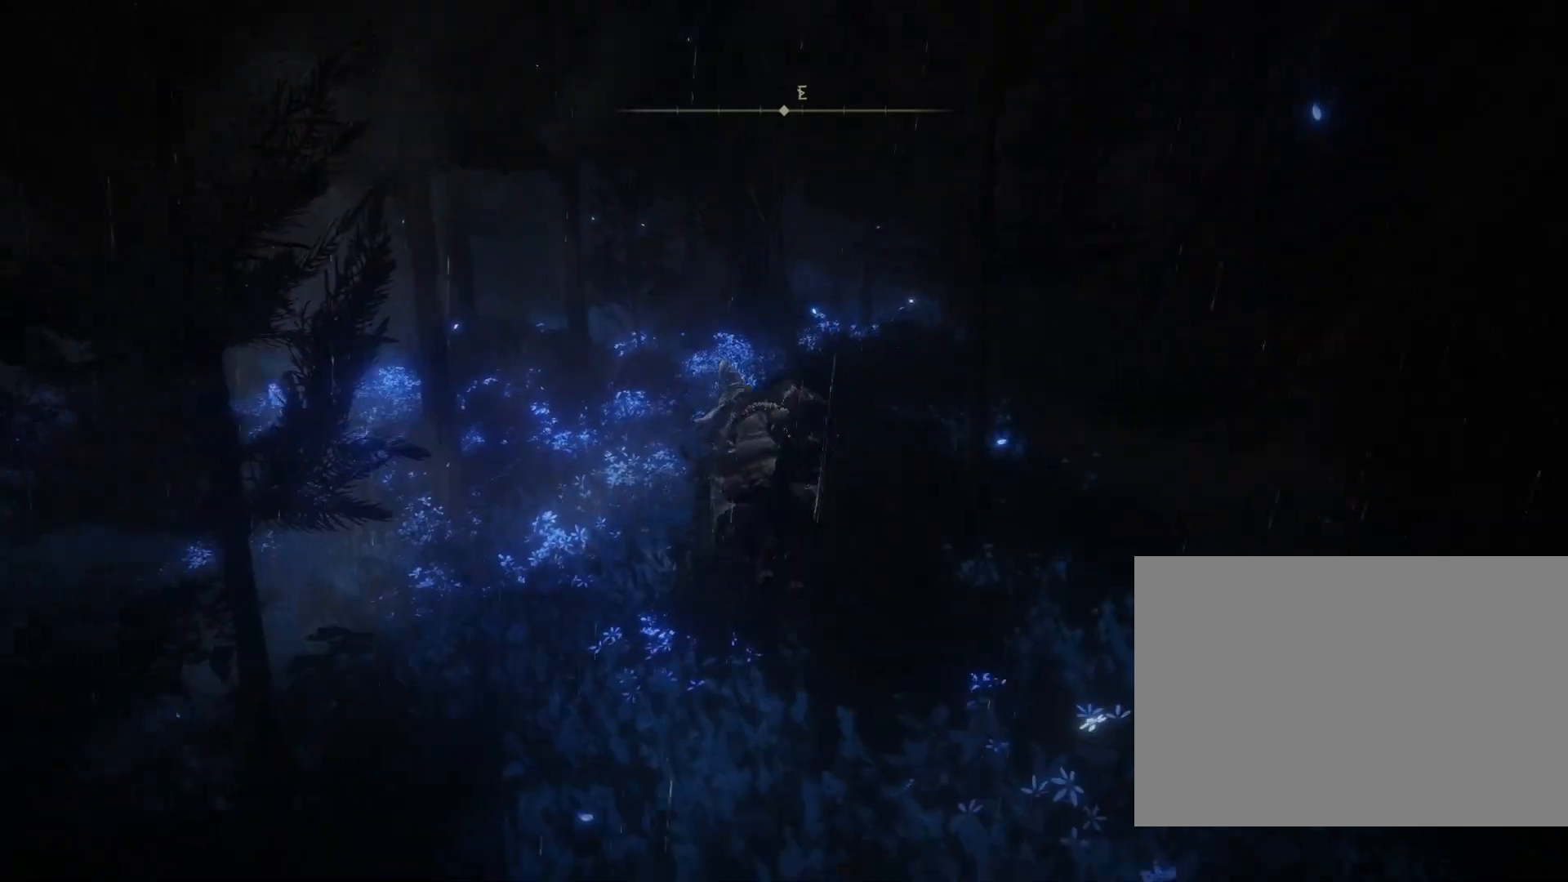
{"buttons": ["CIRCLE"], "left_stick": "up-left", "right_stick": "right", "events": [[150, "CIRCLE", "down"], [183, "right_stick", "right"]]}
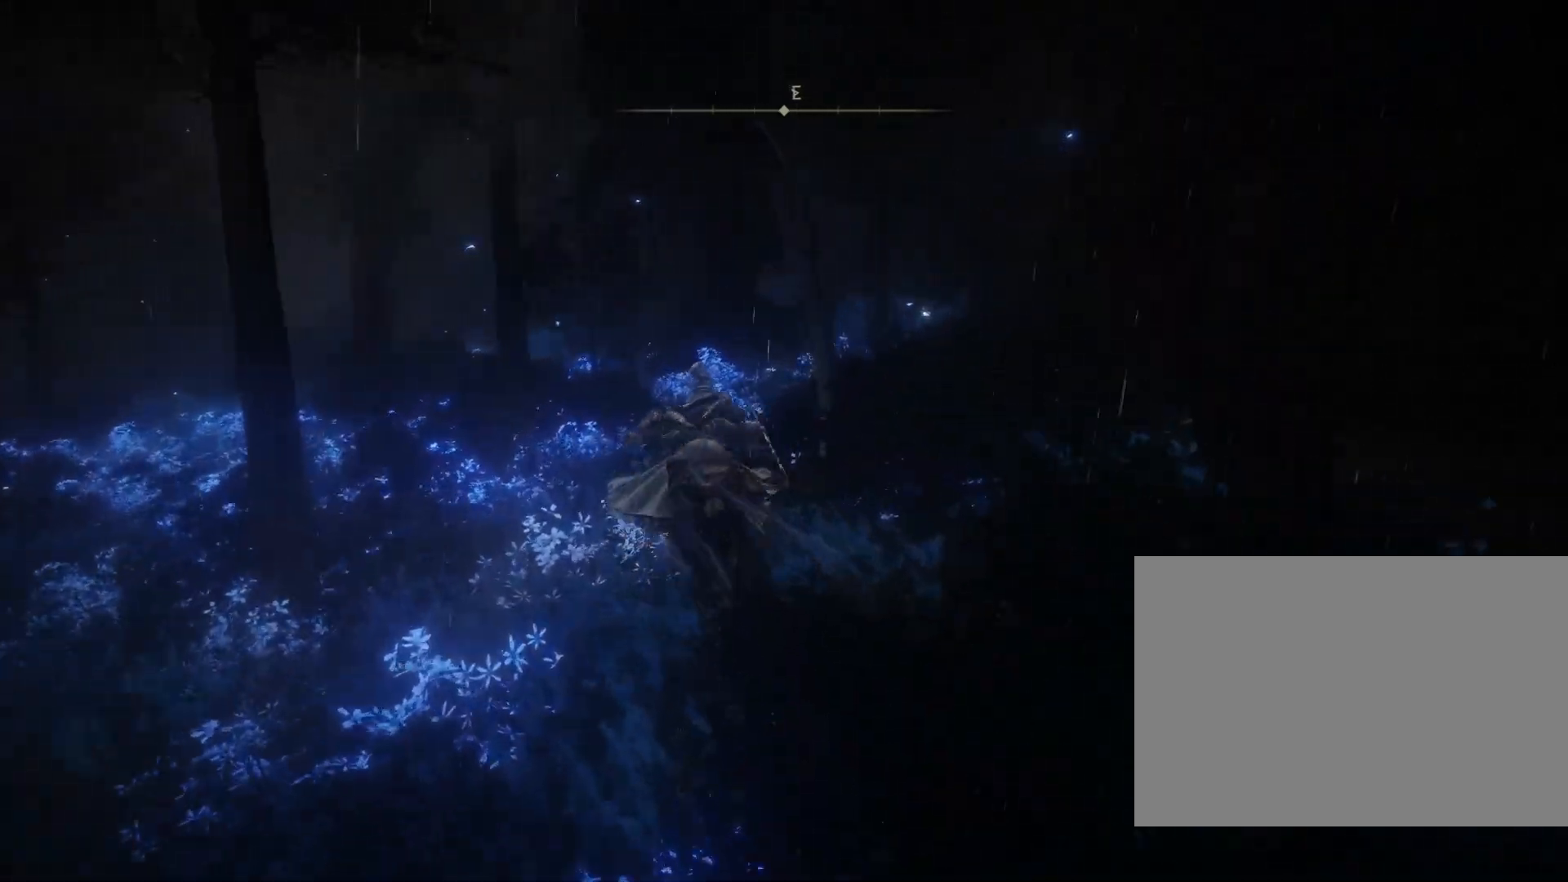
{"buttons": ["CIRCLE"], "left_stick": "up-left", "right_stick": "down-right", "events": [[83, "right_stick", "down-right"]]}
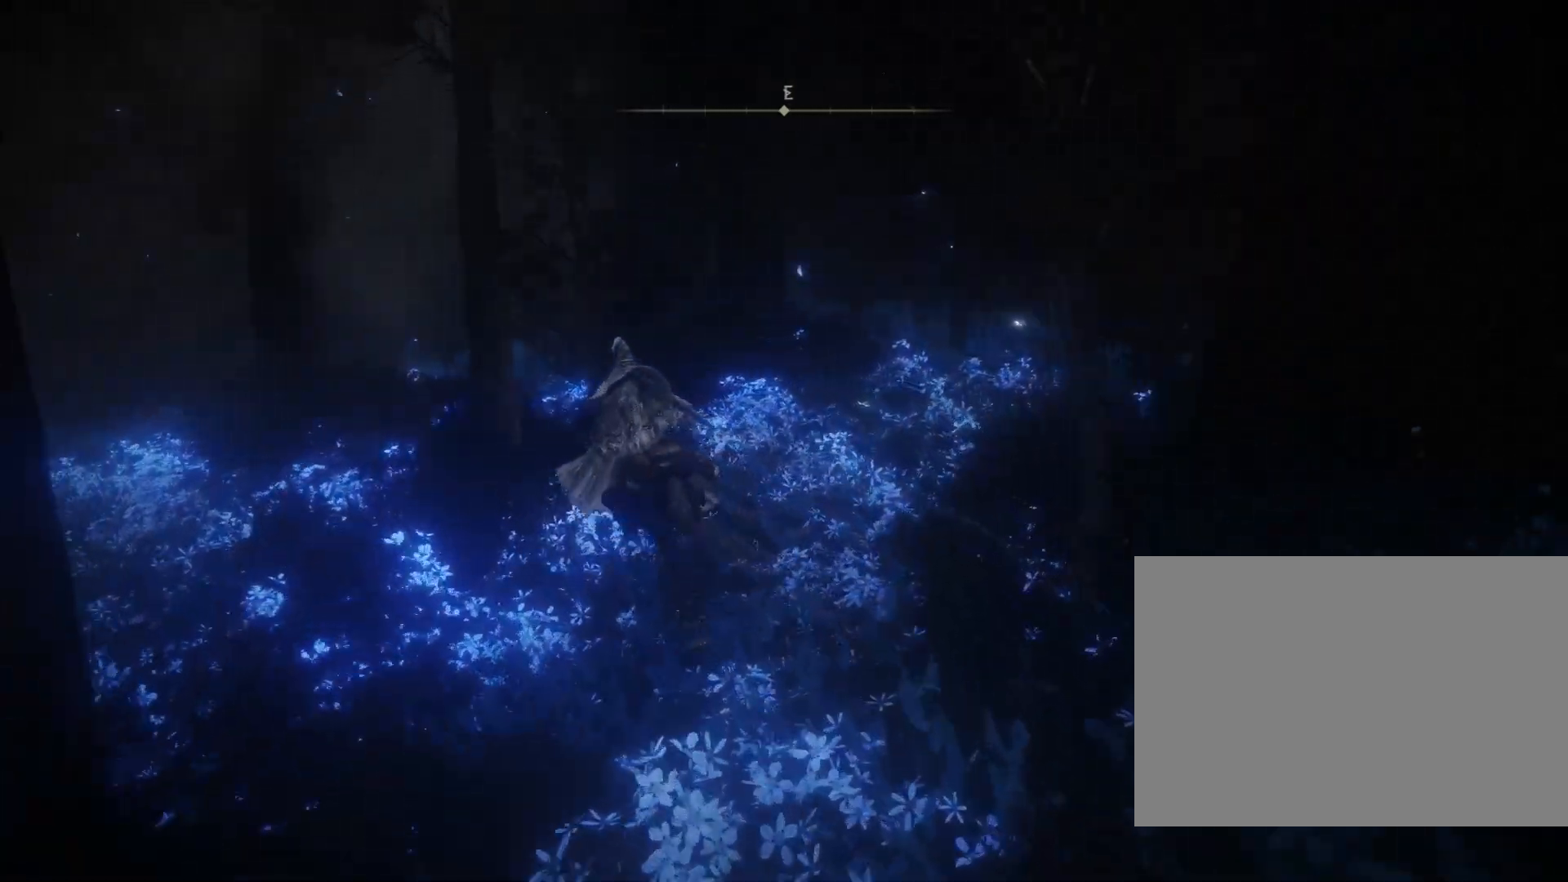
{"buttons": ["CIRCLE"], "left_stick": "up-left", "right_stick": "down-right", "events": []}
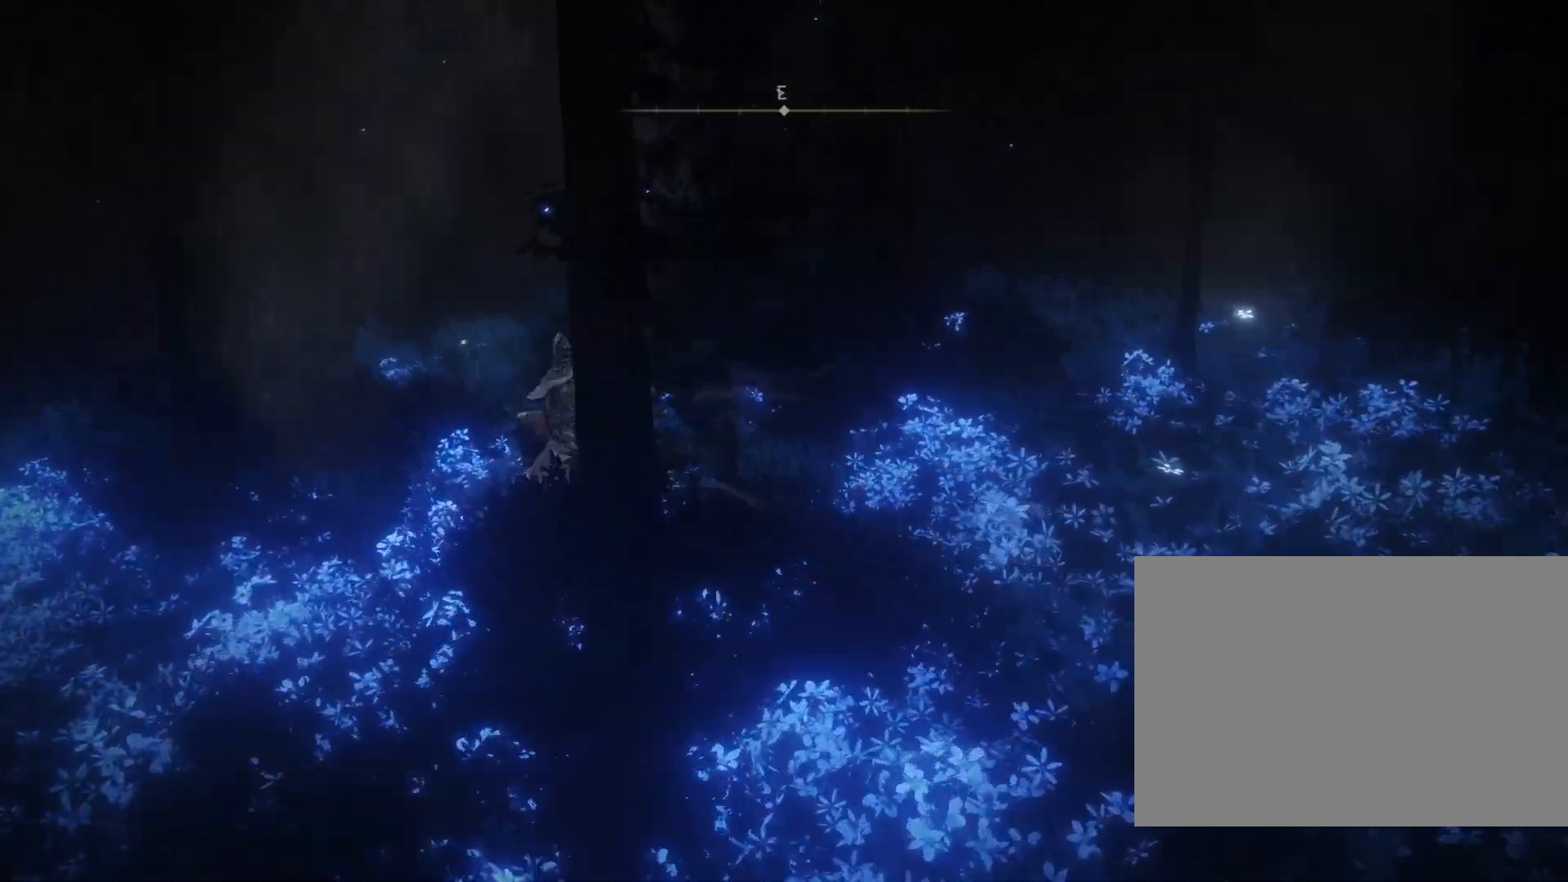
{"buttons": ["CIRCLE"], "left_stick": "up-left", "right_stick": "down-right", "events": []}
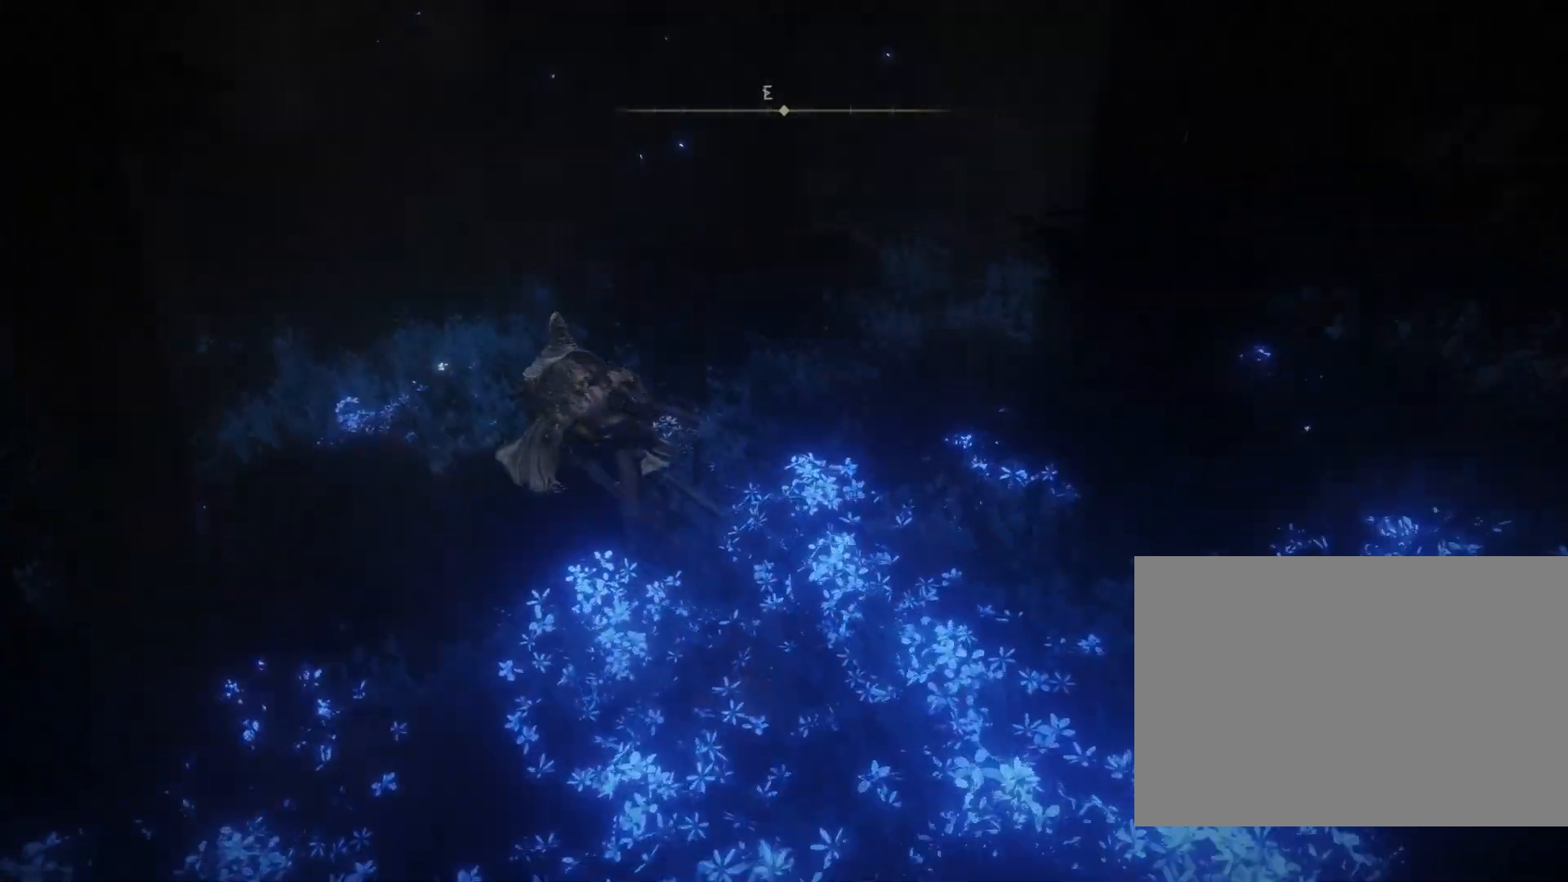
{"buttons": ["CIRCLE"], "left_stick": "up-left", "right_stick": "down-left", "events": [[150, "right_stick", "down-left"]]}
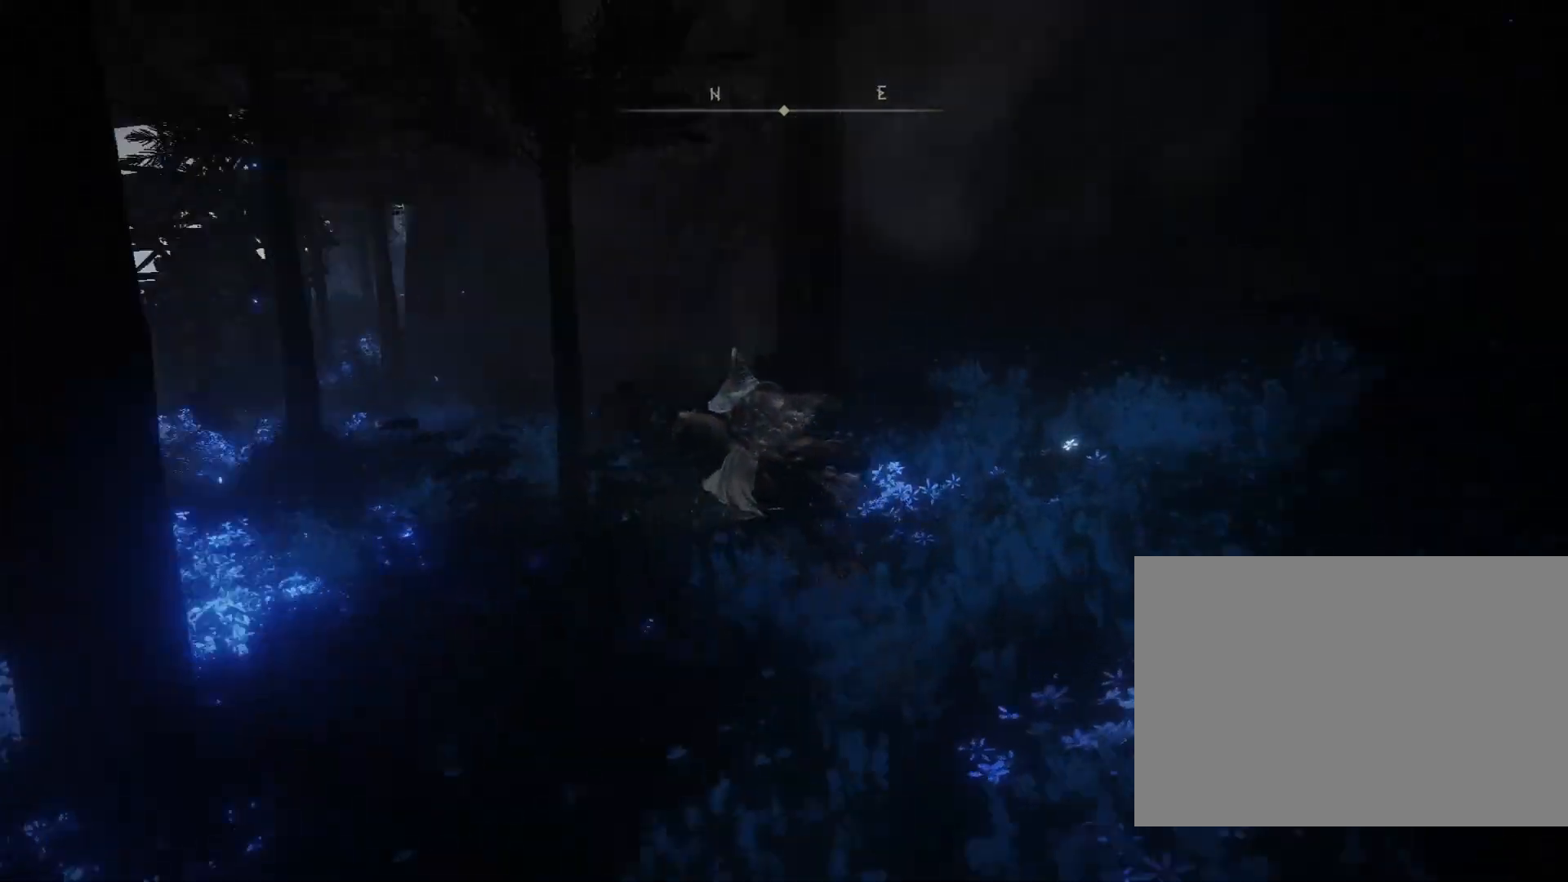
{"buttons": [], "left_stick": "up", "right_stick": "center", "events": [[33, "right_stick", "center"], [267, "right_stick", "down-left"], [350, "left_stick", "up"], [400, "CIRCLE", "up"], [483, "right_stick", "center"]]}
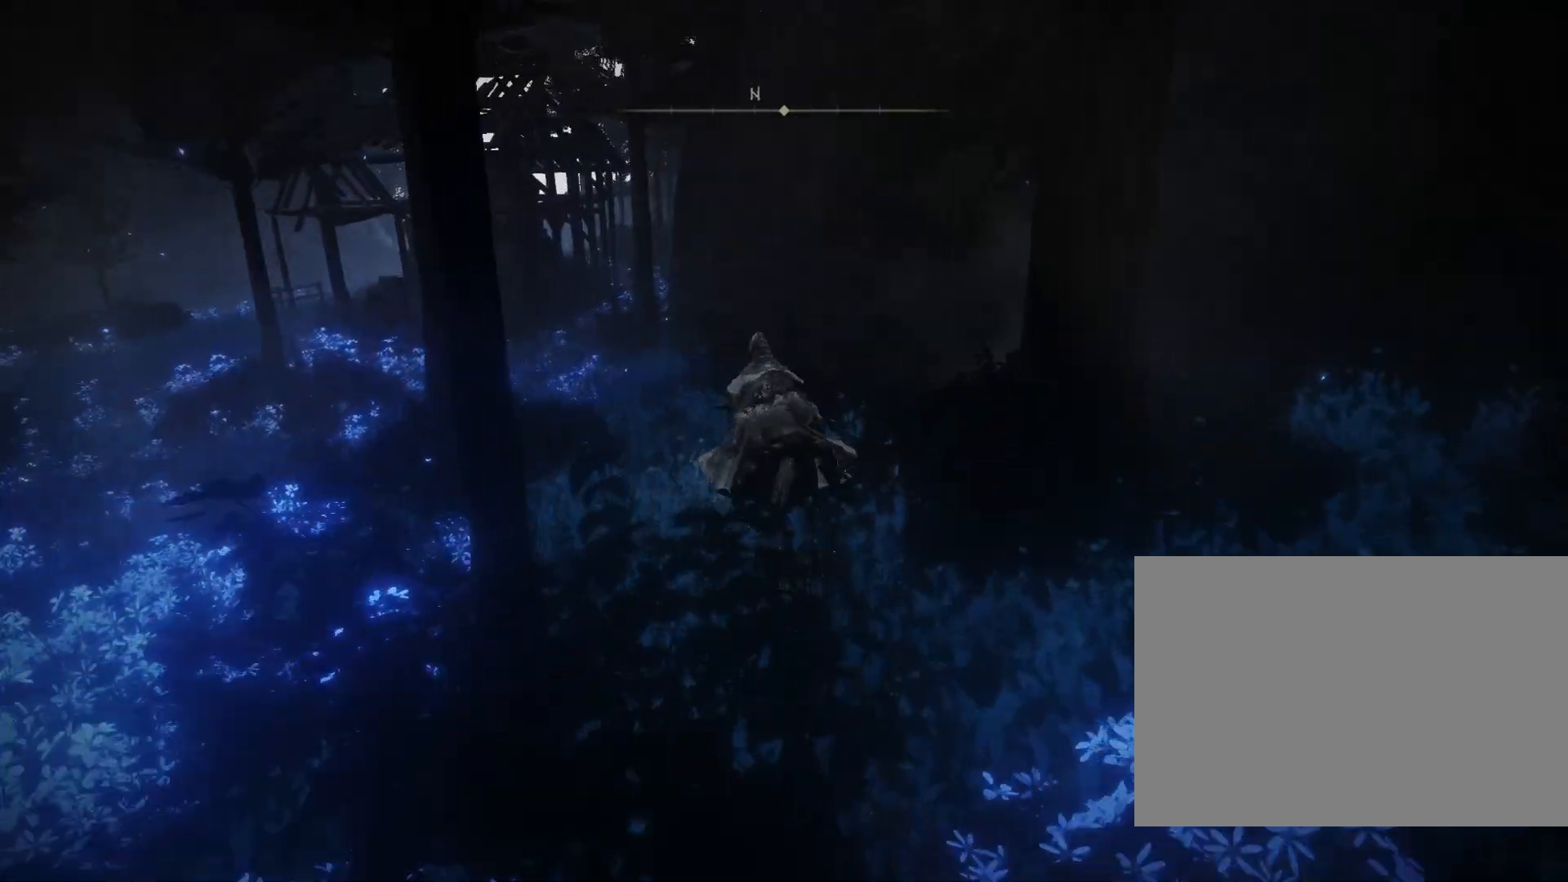
{"buttons": ["CIRCLE"], "left_stick": "up", "right_stick": "center", "events": [[67, "CIRCLE", "down"], [200, "right_stick", "down-left"], [450, "right_stick", "center"]]}
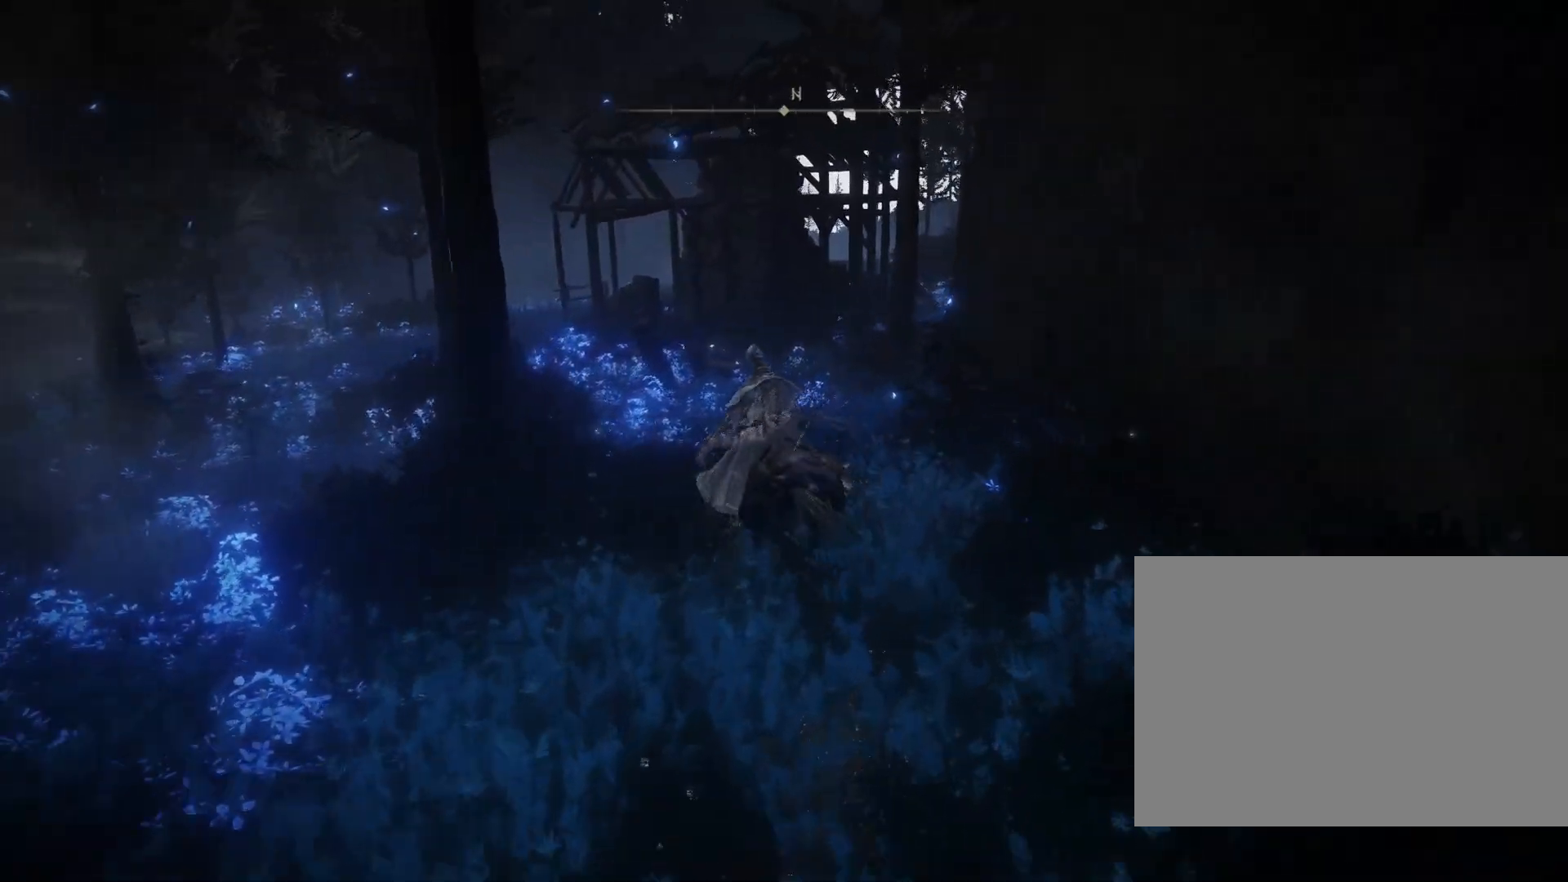
{"buttons": ["CIRCLE"], "left_stick": "up", "right_stick": "center", "events": [[117, "right_stick", "down-left"], [433, "right_stick", "center"]]}
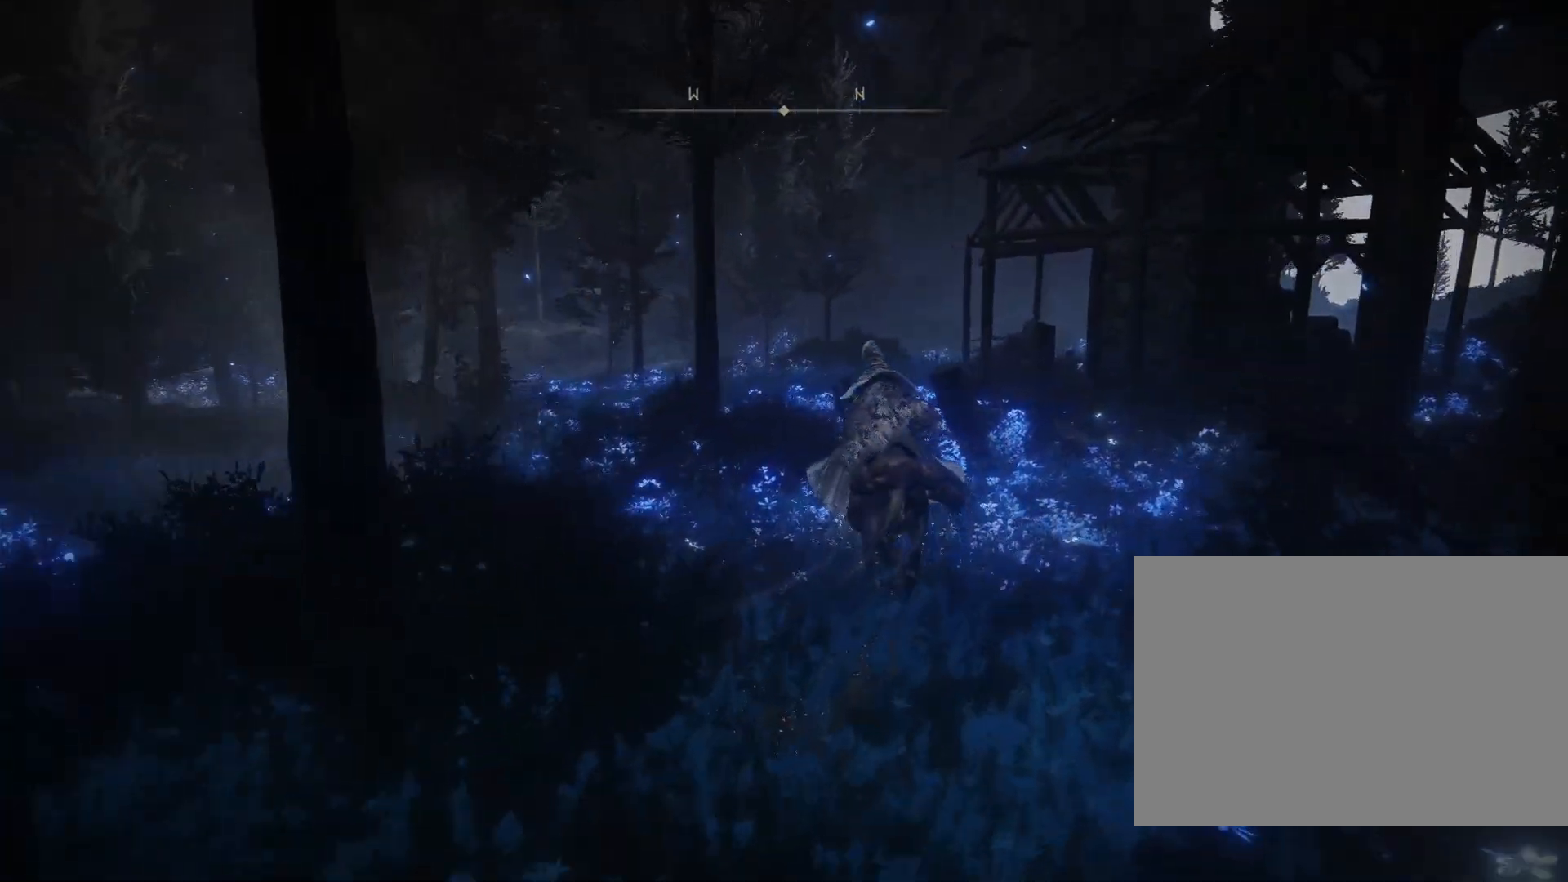
{"buttons": ["CIRCLE"], "left_stick": "up", "right_stick": "up-left", "events": [[150, "right_stick", "left"], [467, "right_stick", "up-left"]]}
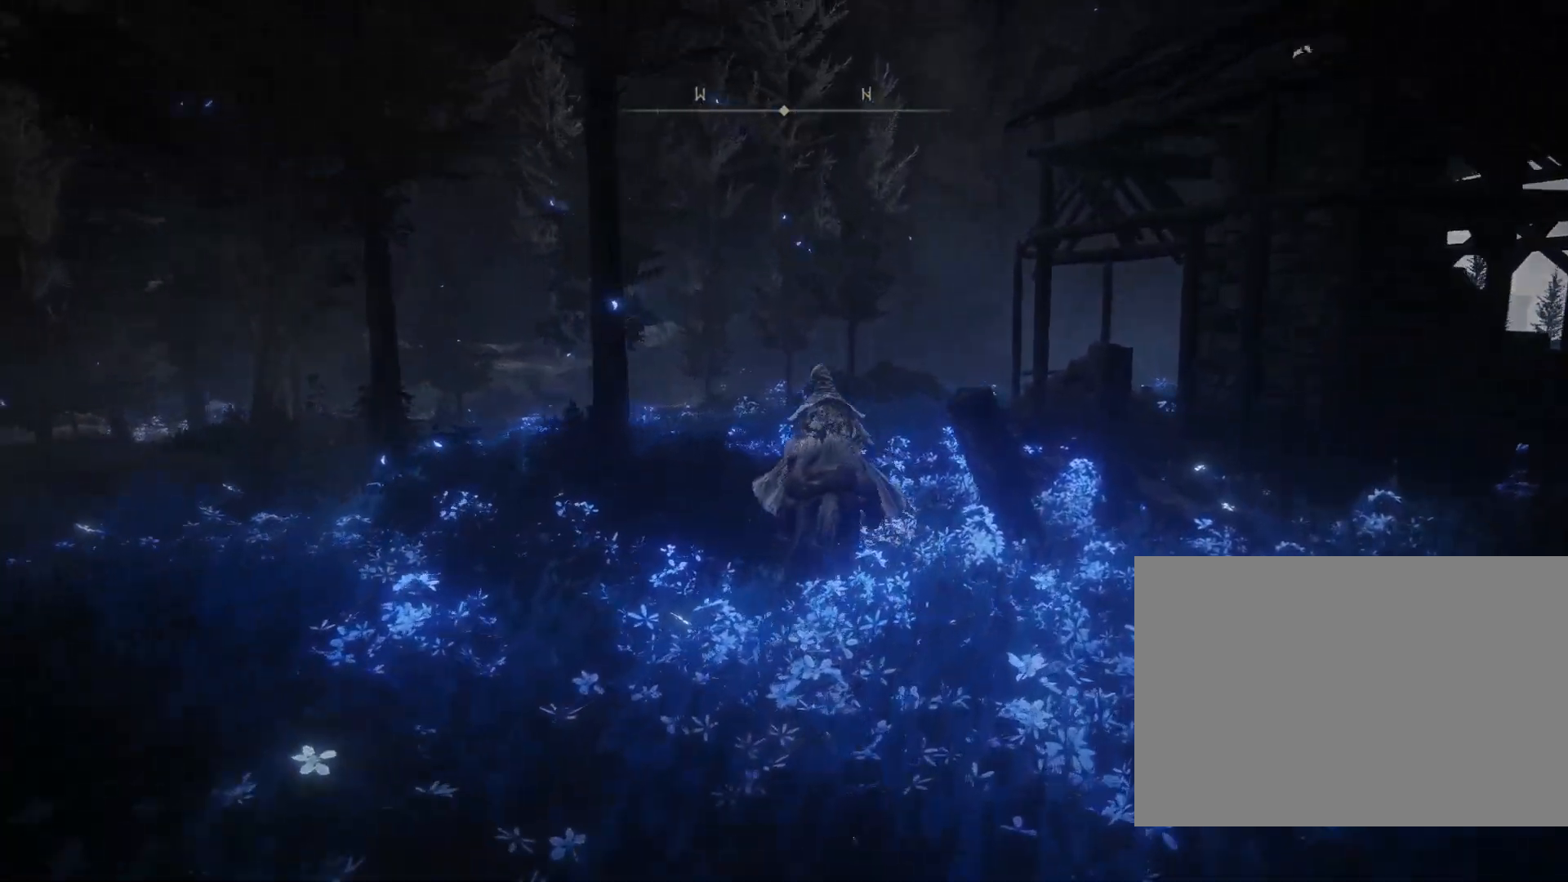
{"buttons": ["CIRCLE"], "left_stick": "up", "right_stick": "center", "events": [[17, "right_stick", "up"], [367, "right_stick", "center"]]}
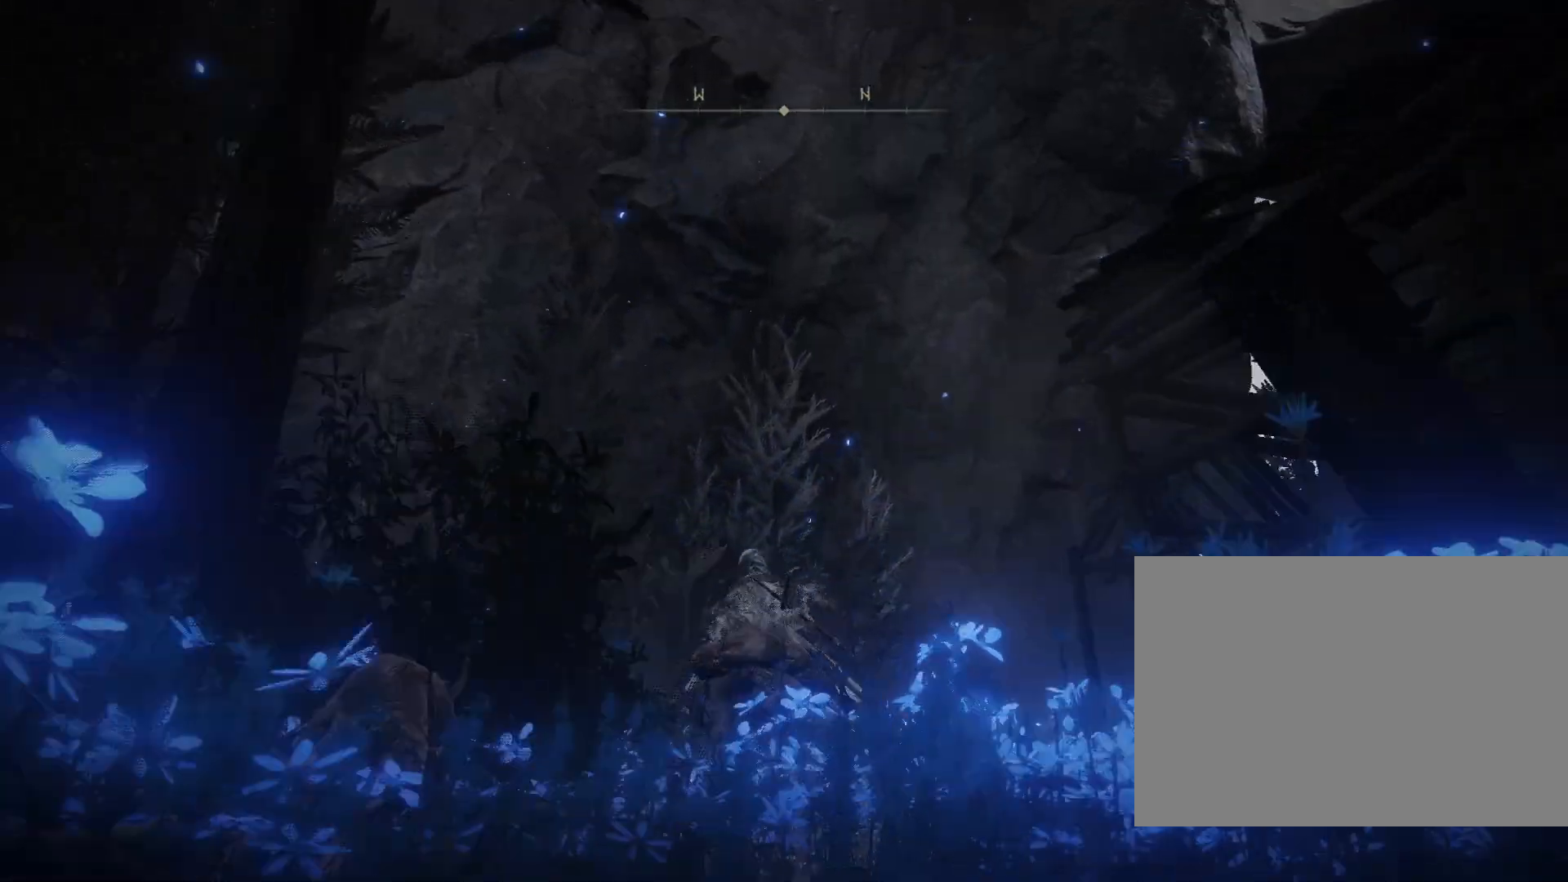
{"buttons": [], "left_stick": "up", "right_stick": "center", "events": [[17, "right_stick", "left"], [83, "CIRCLE", "up"], [100, "right_stick", "down-left"], [500, "right_stick", "center"]]}
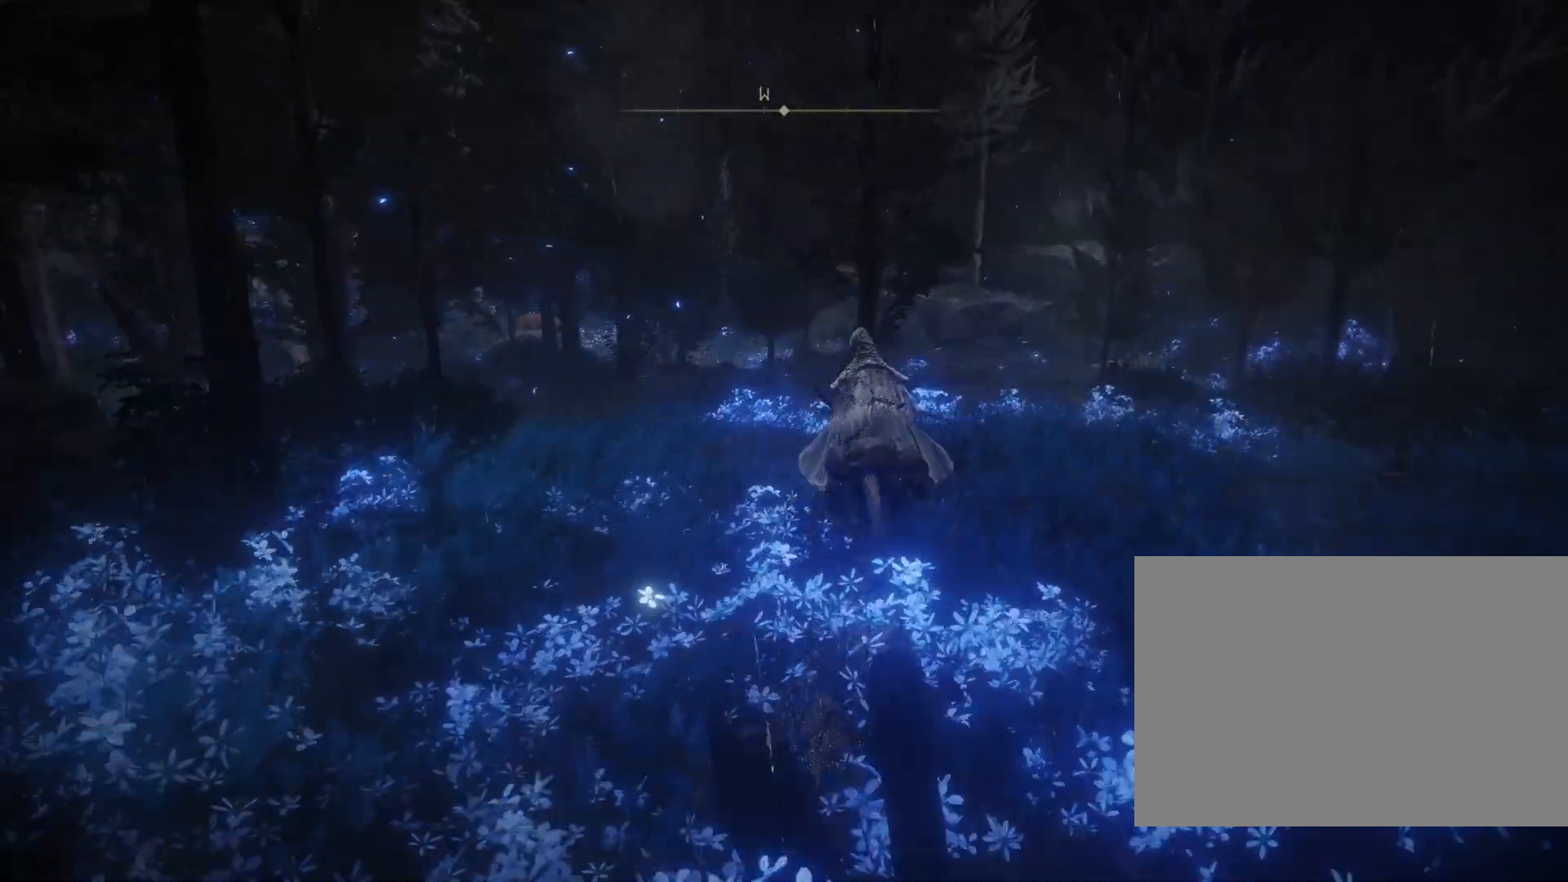
{"buttons": [], "left_stick": "up", "right_stick": "center", "events": []}
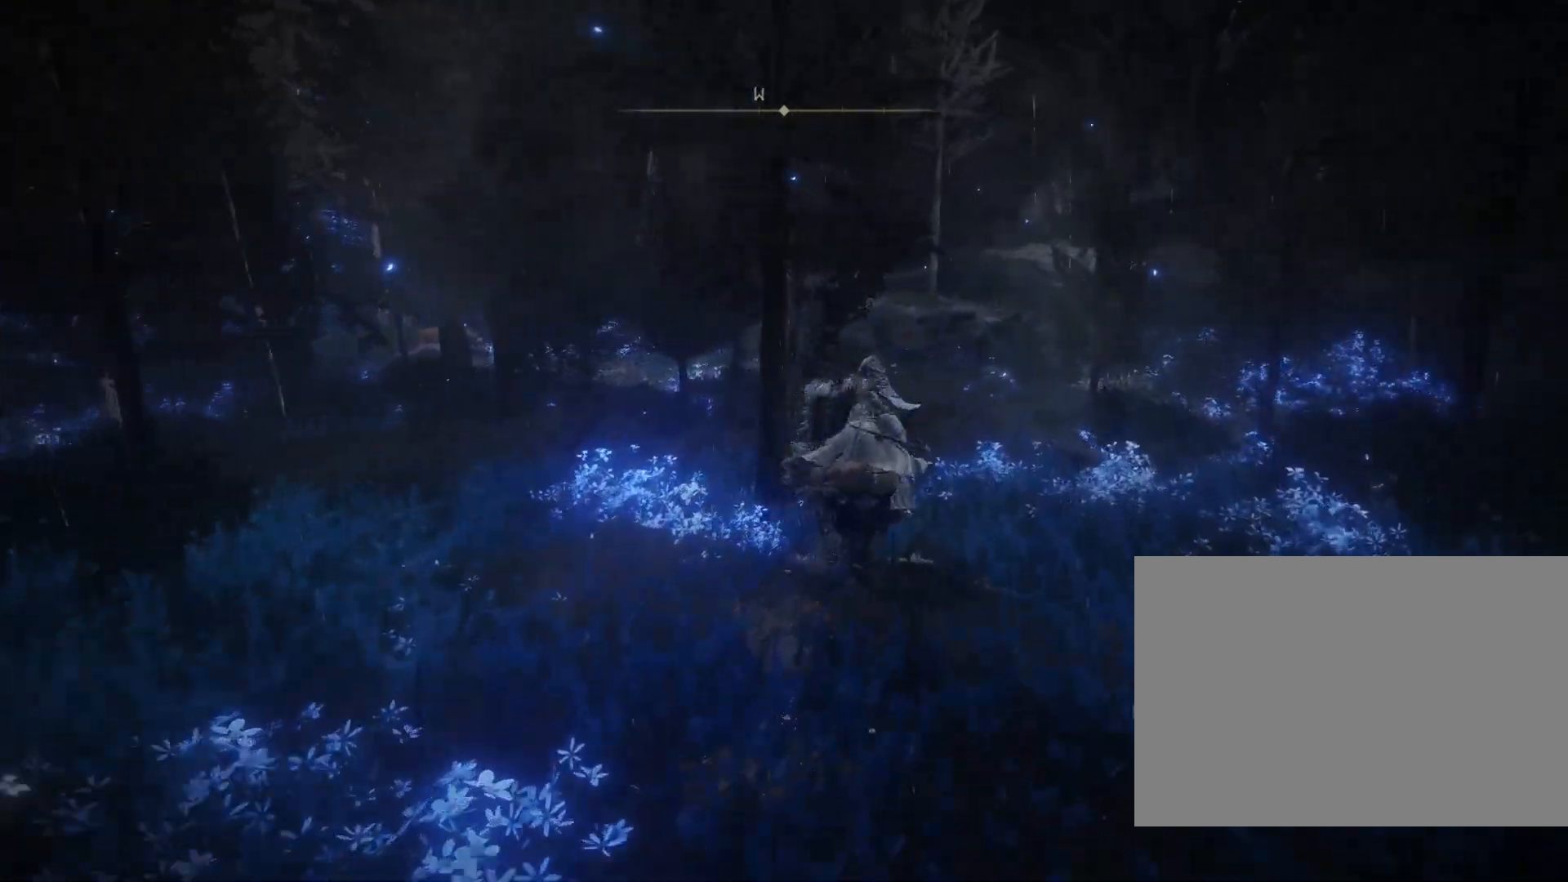
{"buttons": ["R2"], "left_stick": "up", "right_stick": "down-right", "events": [[267, "R2", "down"], [300, "right_stick", "down-right"], [317, "R2", "up"], [500, "R2", "down"]]}
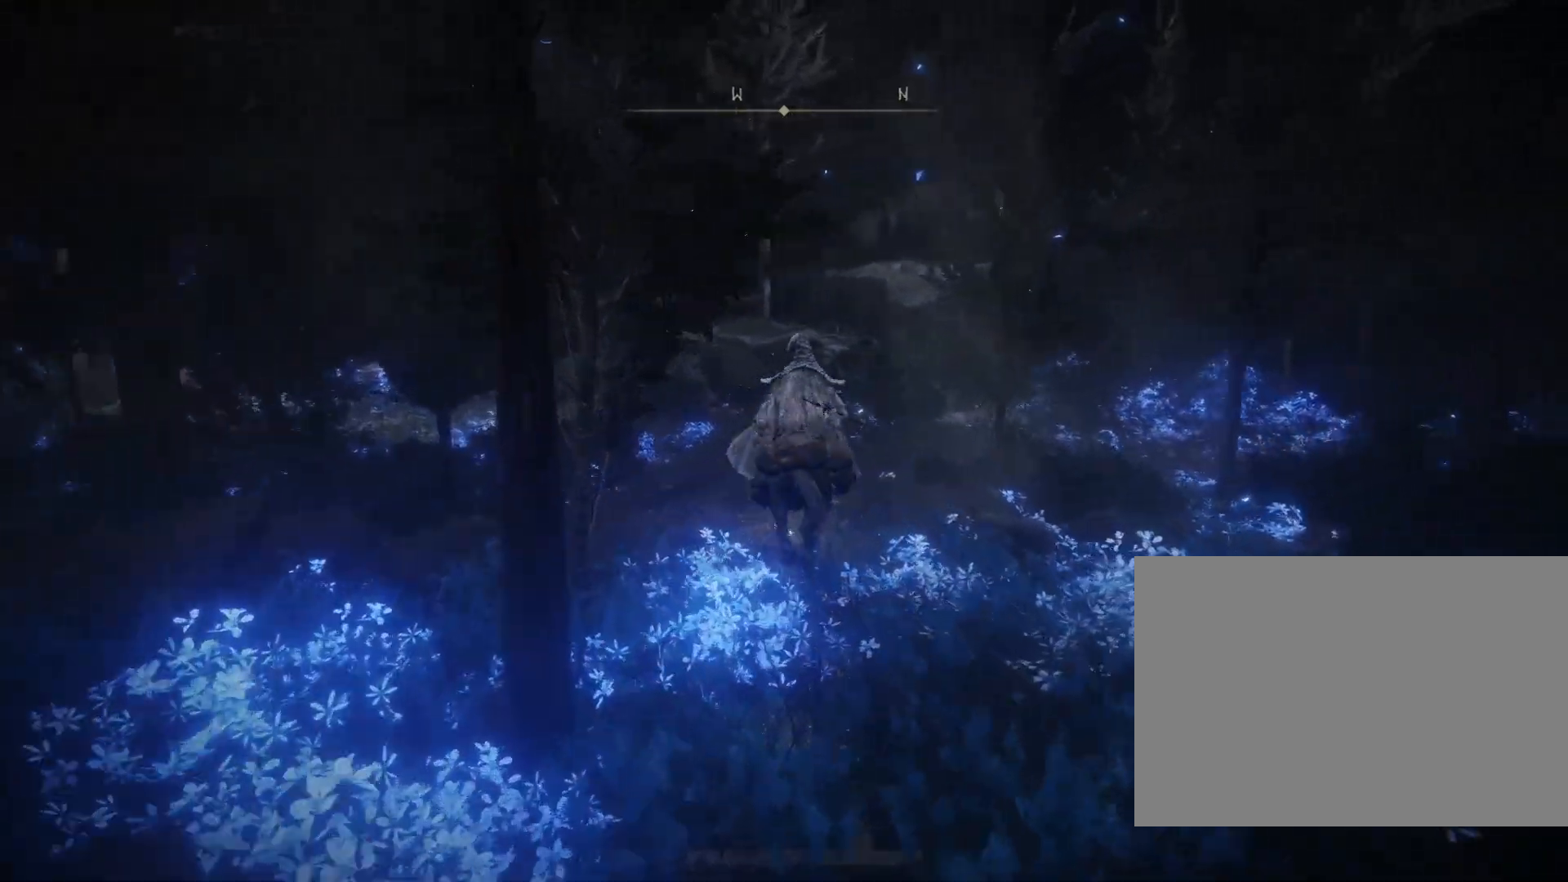
{"buttons": ["TRIANGLE"], "left_stick": "up", "right_stick": "center", "events": [[50, "R2", "up"], [83, "right_stick", "down"], [383, "right_stick", "center"], [433, "TRIANGLE", "down"]]}
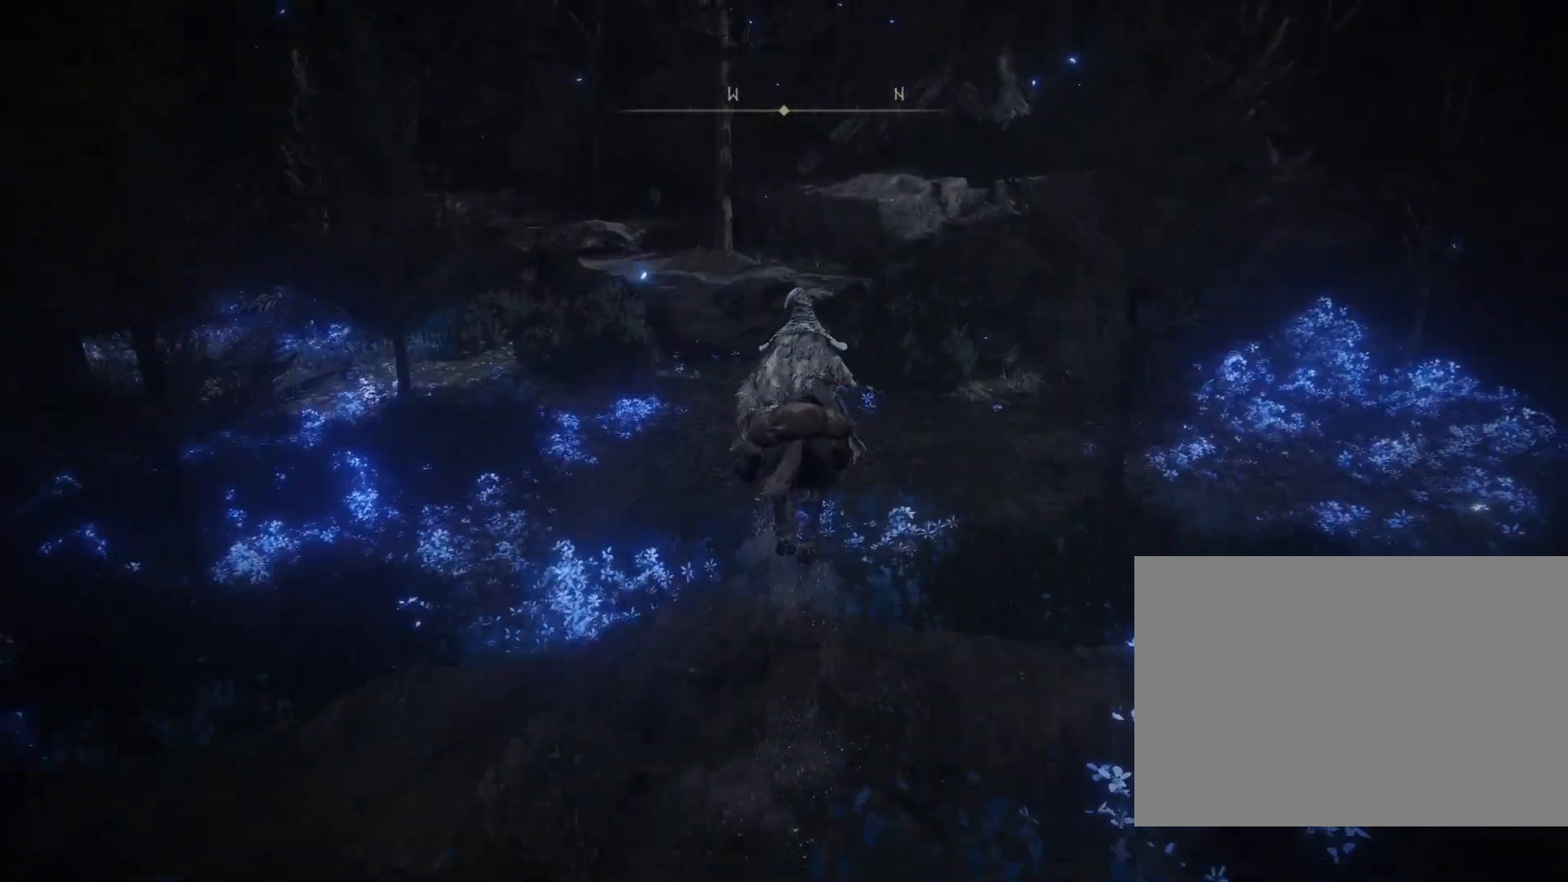
{"buttons": [], "left_stick": "up-right", "right_stick": "left", "events": [[133, "TRIANGLE", "up"], [400, "right_stick", "left"], [450, "left_stick", "up-right"]]}